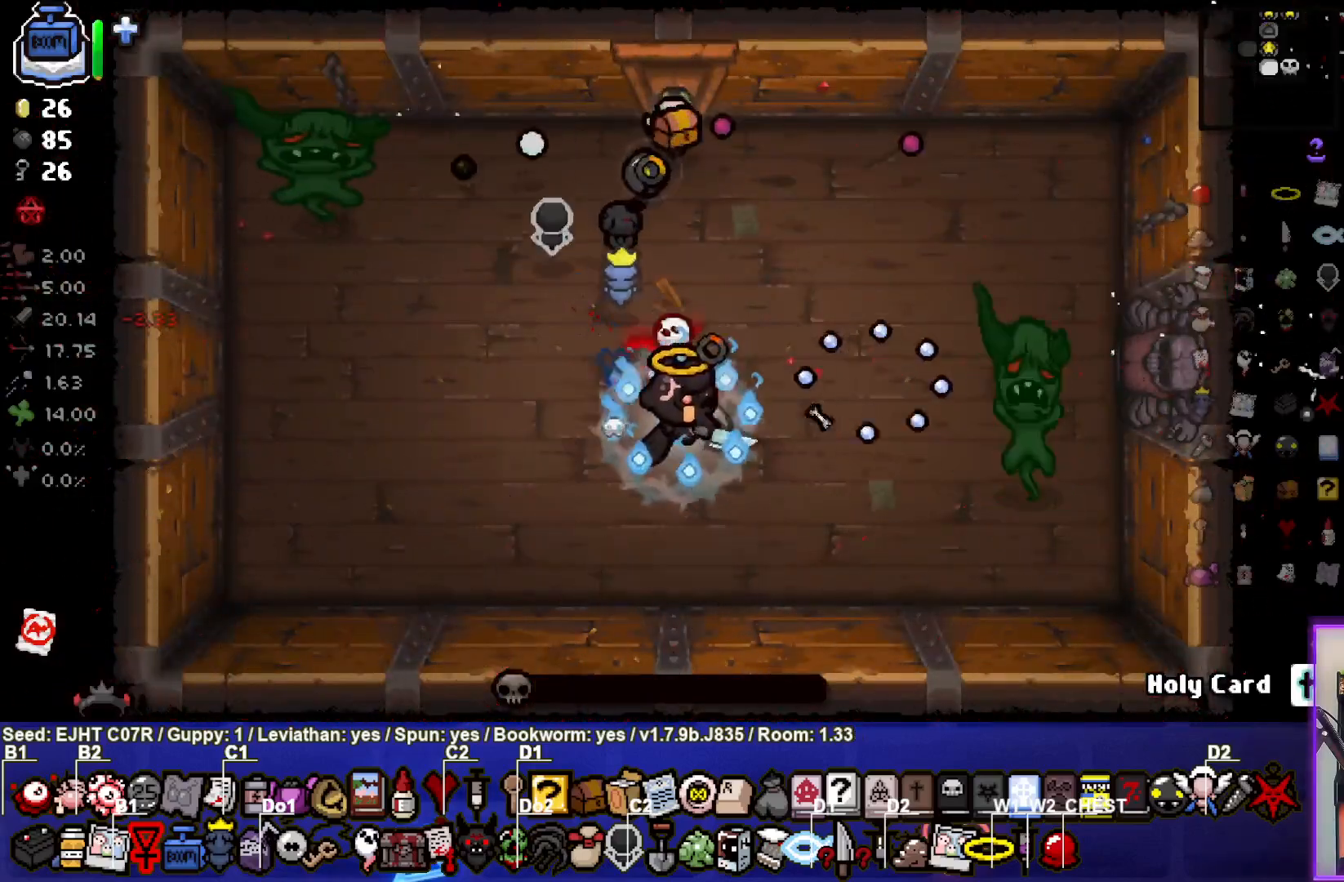
Gameplay with a controller (PlayStation layout); each line is a JSON object with the inputs held at the frame after it. "events" lists button and stick changes between this image and that frame as [ms after this image, input, new state], when the widget could be followed in between.
{"buttons": [], "left_stick": "center", "right_stick": "center", "events": [[183, "right_stick", "center"], [250, "left_stick", "down-left"], [467, "left_stick", "center"]]}
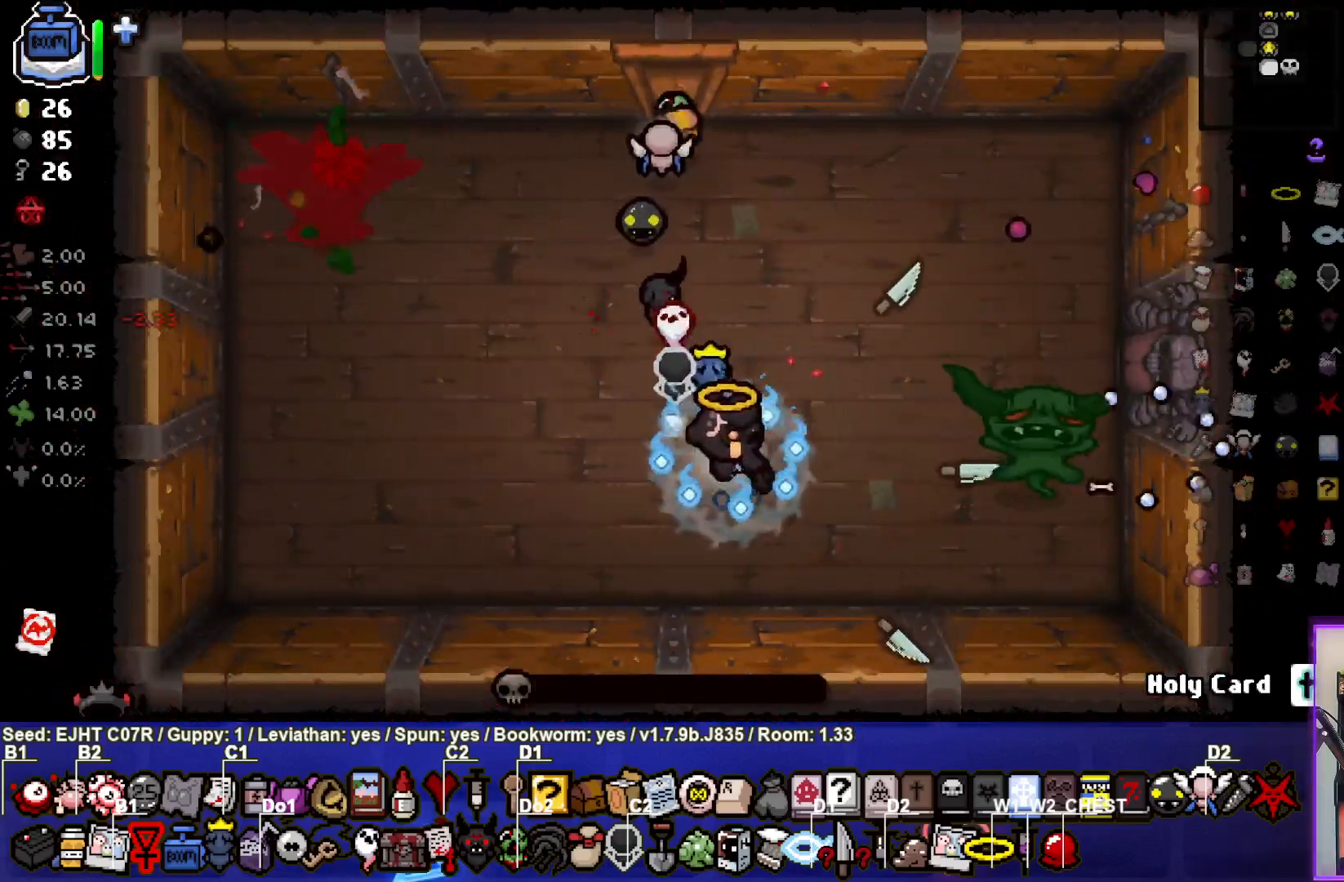
{"buttons": [], "left_stick": "center", "right_stick": "center", "events": [[50, "left_stick", "up"], [183, "left_stick", "up-right"], [500, "left_stick", "center"]]}
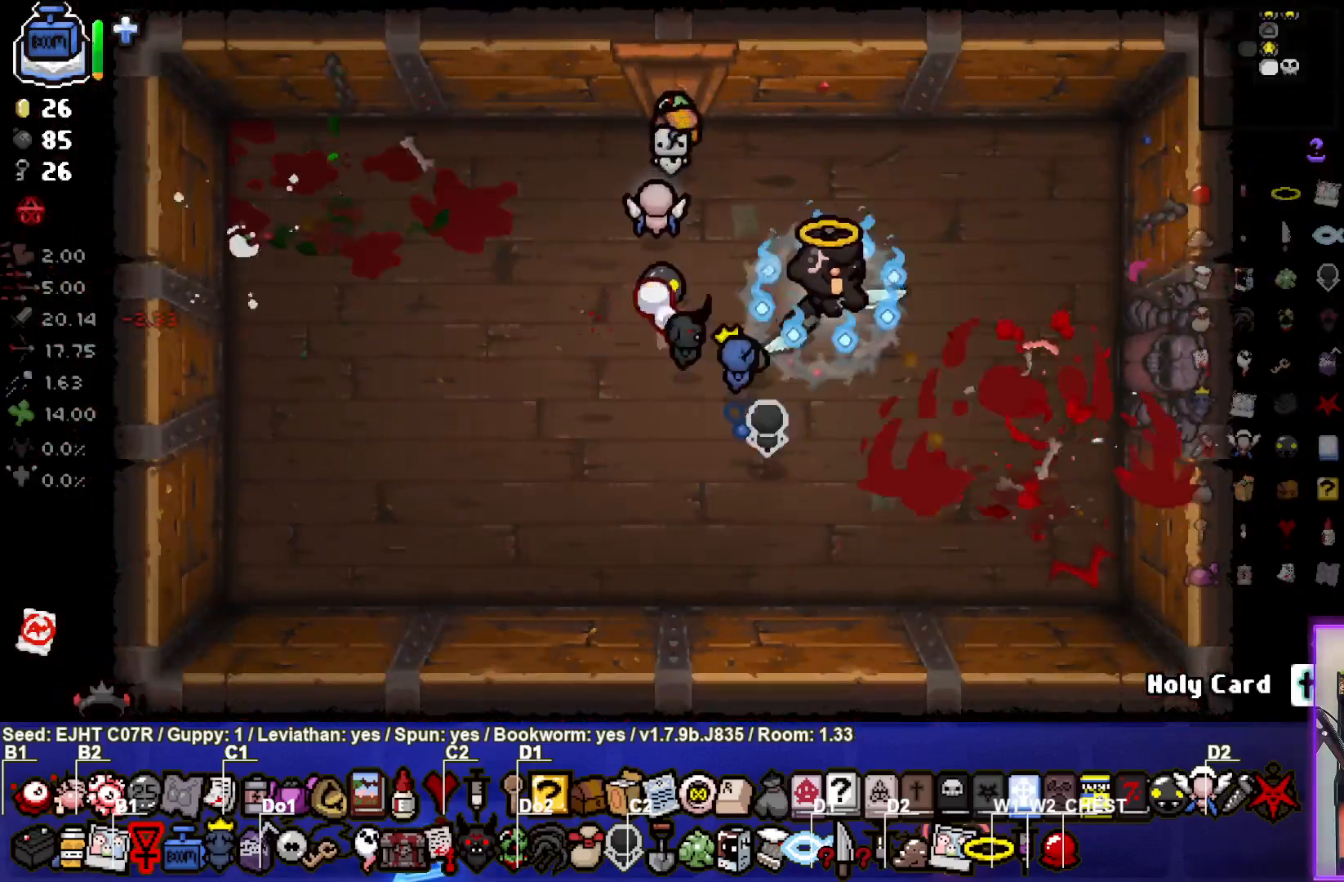
{"buttons": [], "left_stick": "right", "right_stick": "center", "events": [[117, "left_stick", "right"]]}
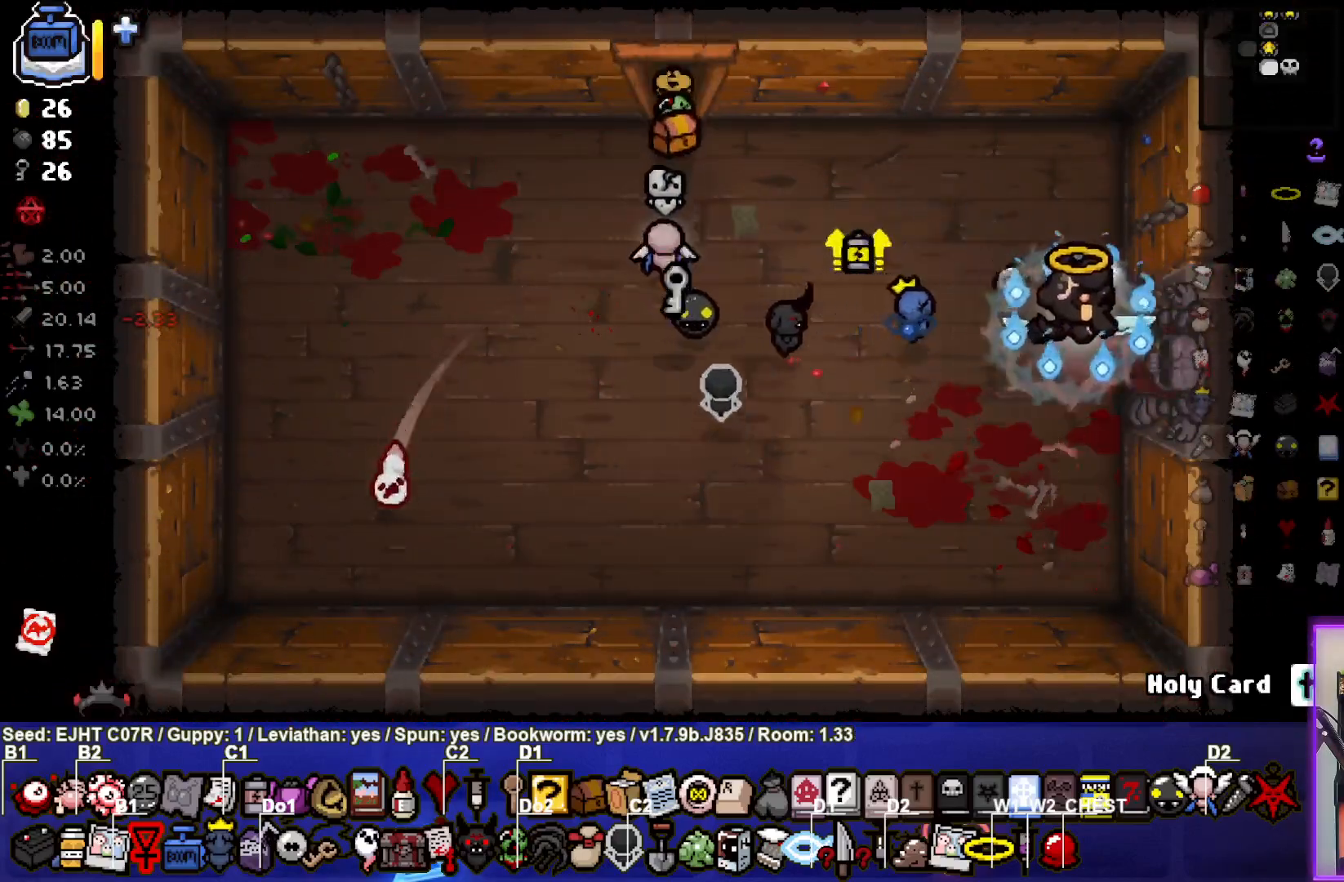
{"buttons": [], "left_stick": "right", "right_stick": "center", "events": [[183, "left_stick", "center"], [283, "CROSS", "down"], [383, "CROSS", "up"], [433, "left_stick", "right"]]}
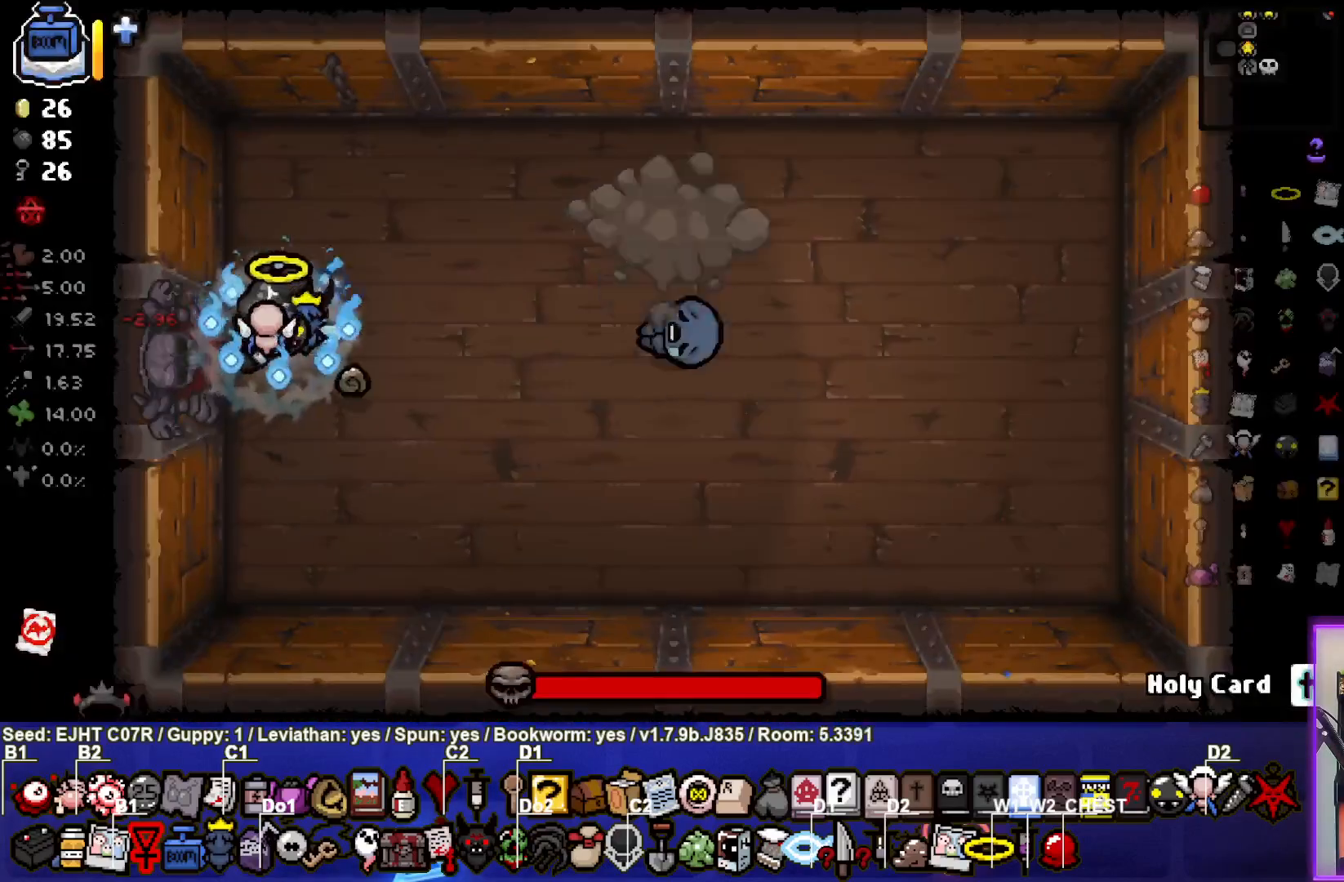
{"buttons": [], "left_stick": "center", "right_stick": "right", "events": [[133, "right_stick", "right"], [283, "left_stick", "center"]]}
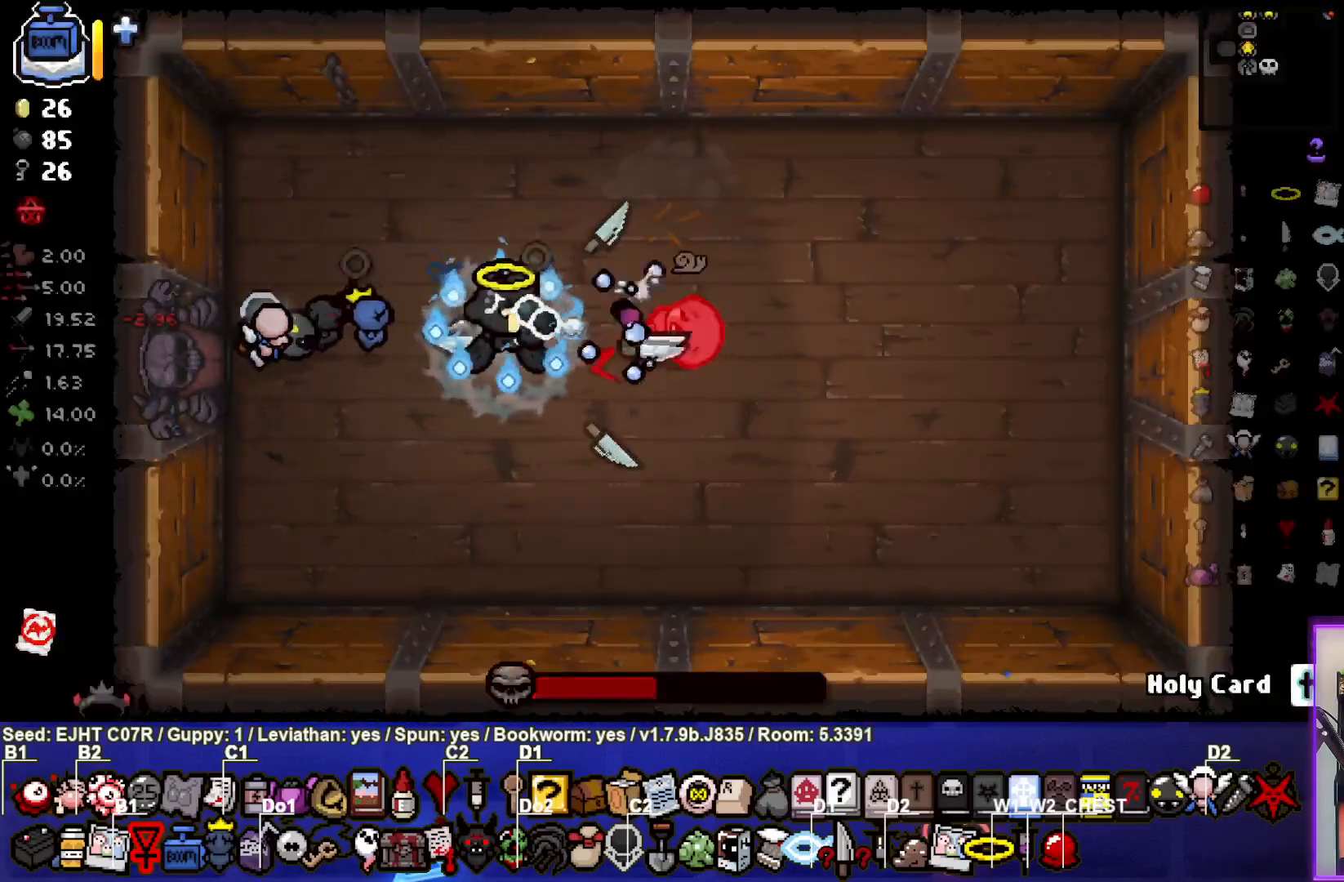
{"buttons": [], "left_stick": "down-left", "right_stick": "right", "events": [[367, "left_stick", "down-left"]]}
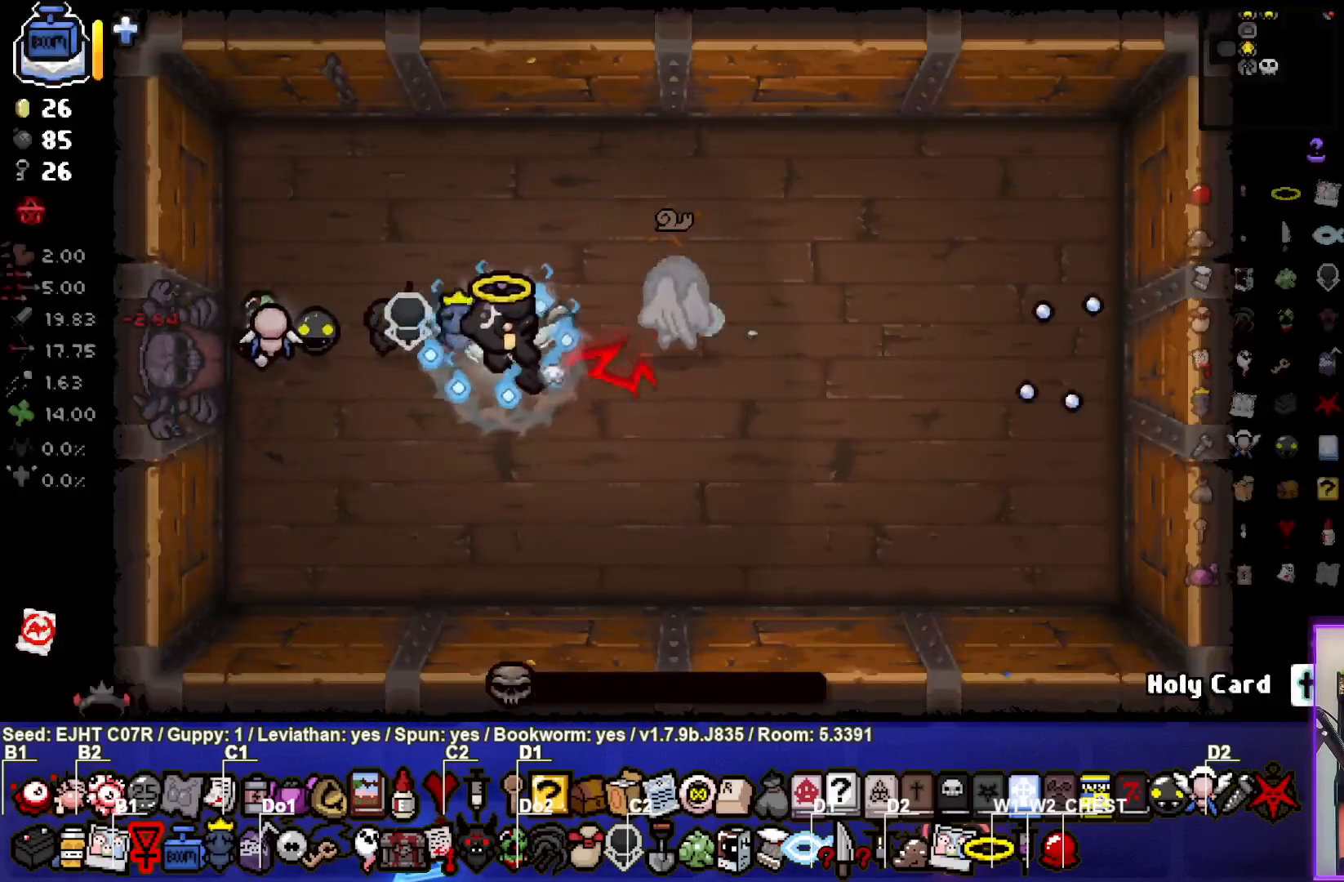
{"buttons": [], "left_stick": "center", "right_stick": "right", "events": [[17, "left_stick", "left"], [300, "left_stick", "center"]]}
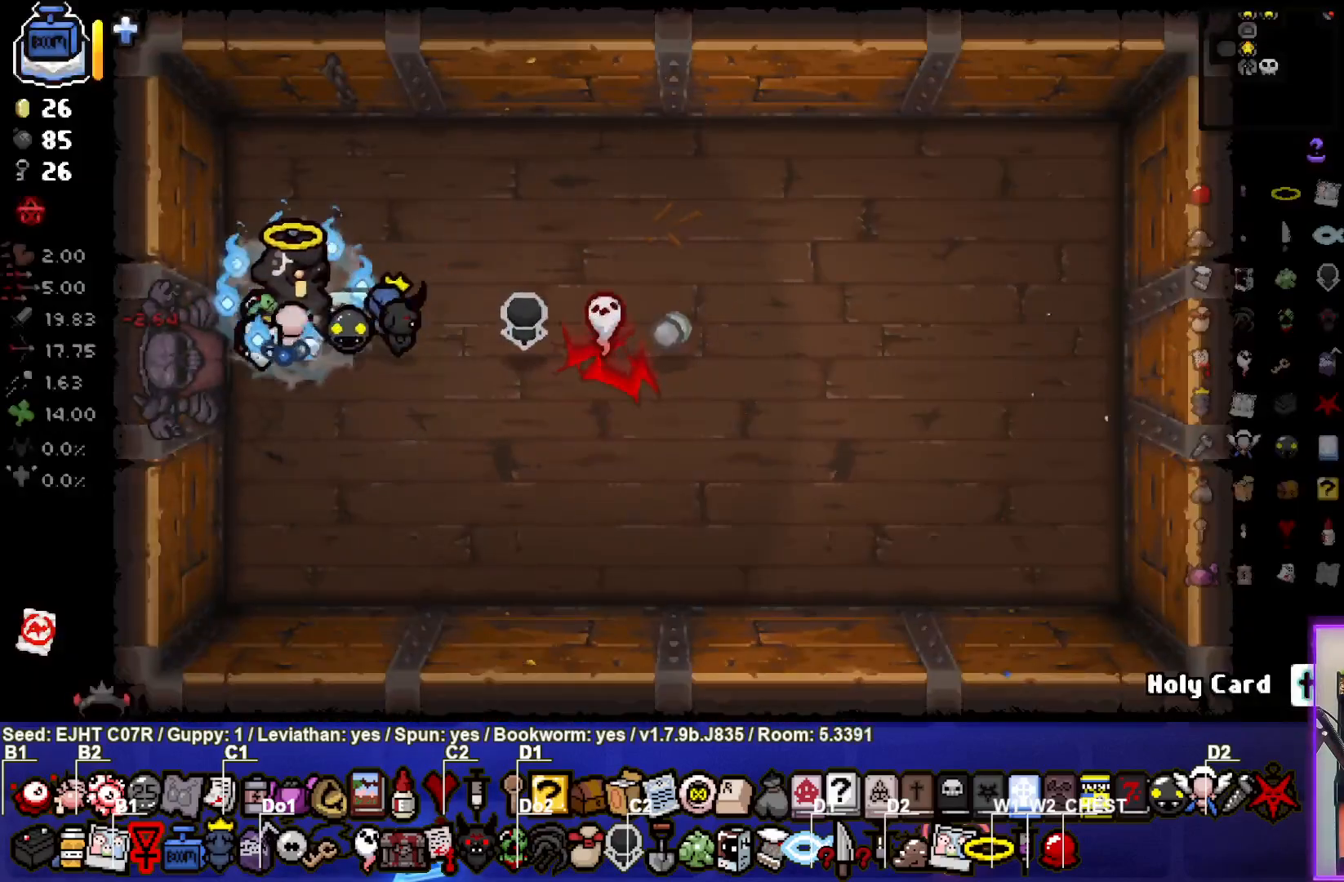
{"buttons": [], "left_stick": "down-left", "right_stick": "center", "events": [[117, "left_stick", "down-left"], [217, "left_stick", "center"], [383, "left_stick", "down-left"], [500, "right_stick", "center"]]}
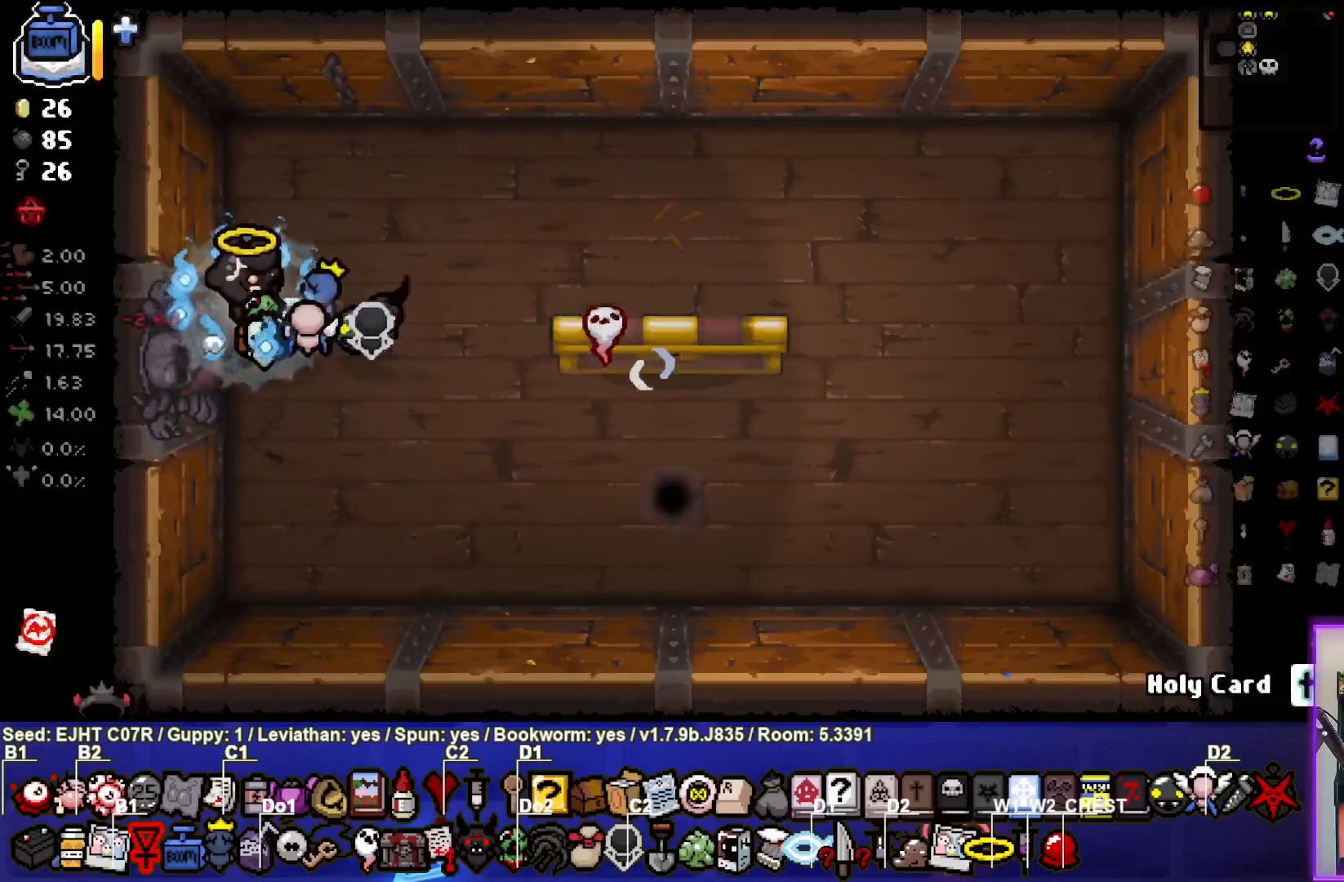
{"buttons": [], "left_stick": "left", "right_stick": "center", "events": [[50, "left_stick", "left"]]}
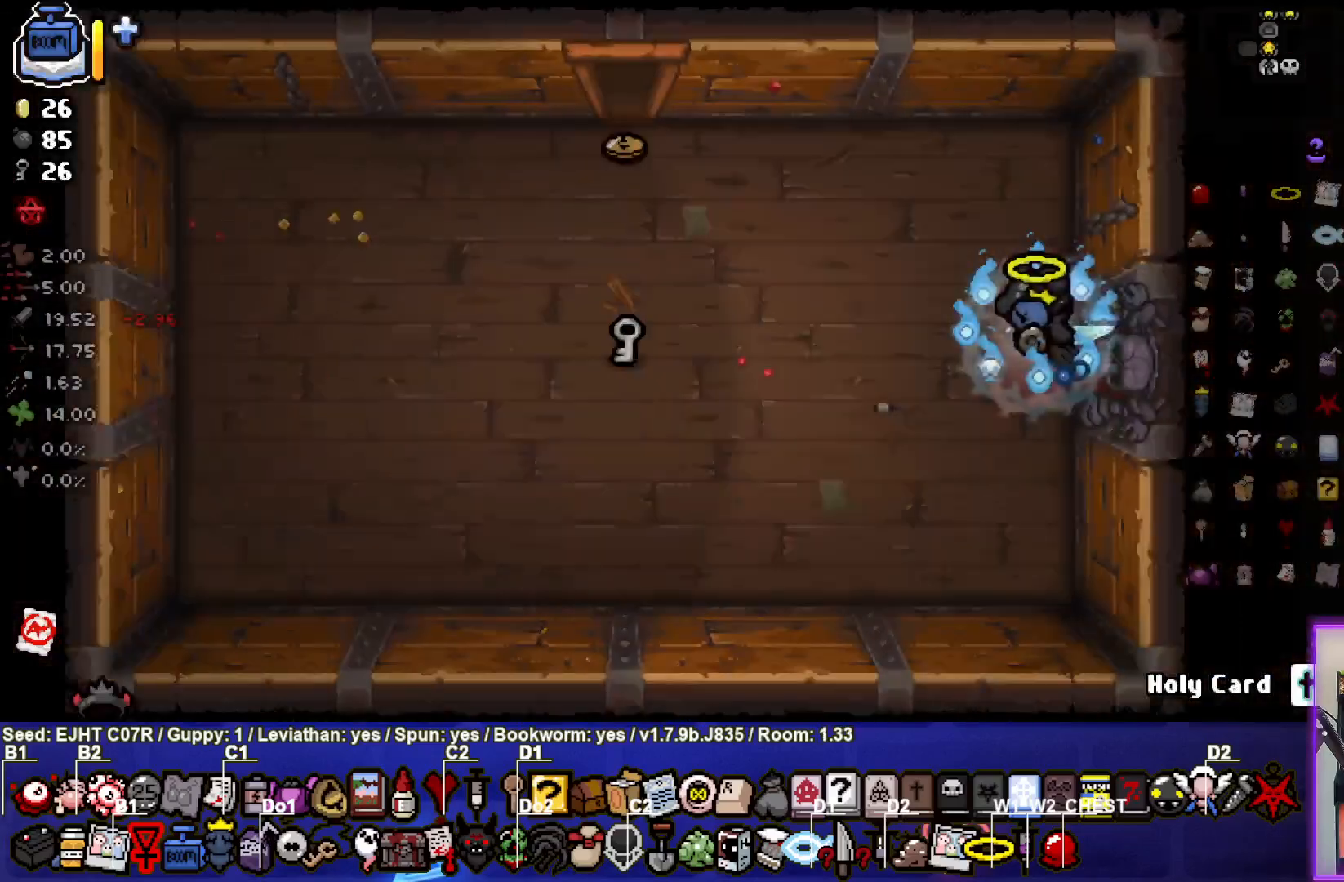
{"buttons": [], "left_stick": "left", "right_stick": "center", "events": []}
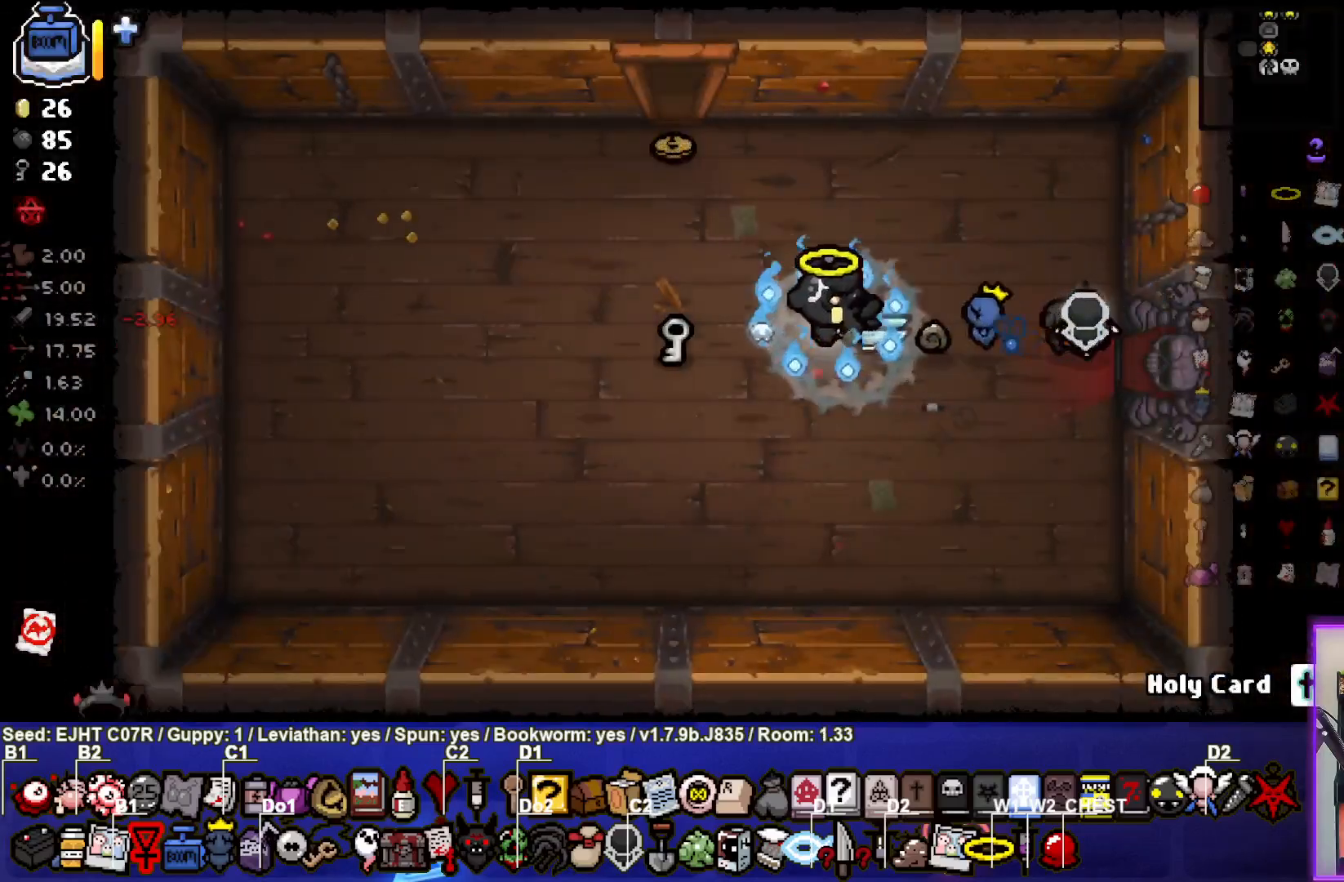
{"buttons": [], "left_stick": "up", "right_stick": "center", "events": [[200, "left_stick", "up"]]}
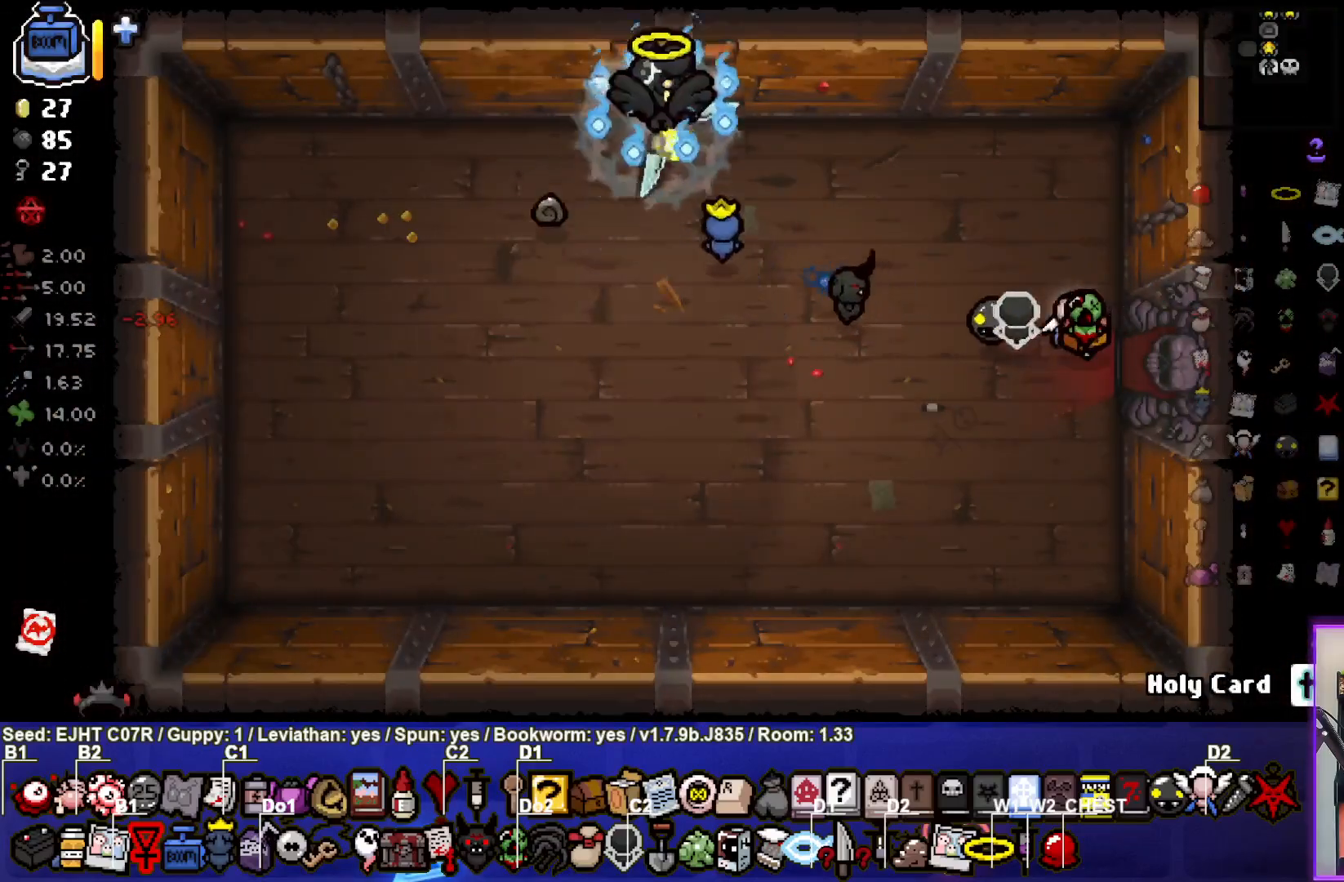
{"buttons": [], "left_stick": "center", "right_stick": "center", "events": [[233, "left_stick", "center"]]}
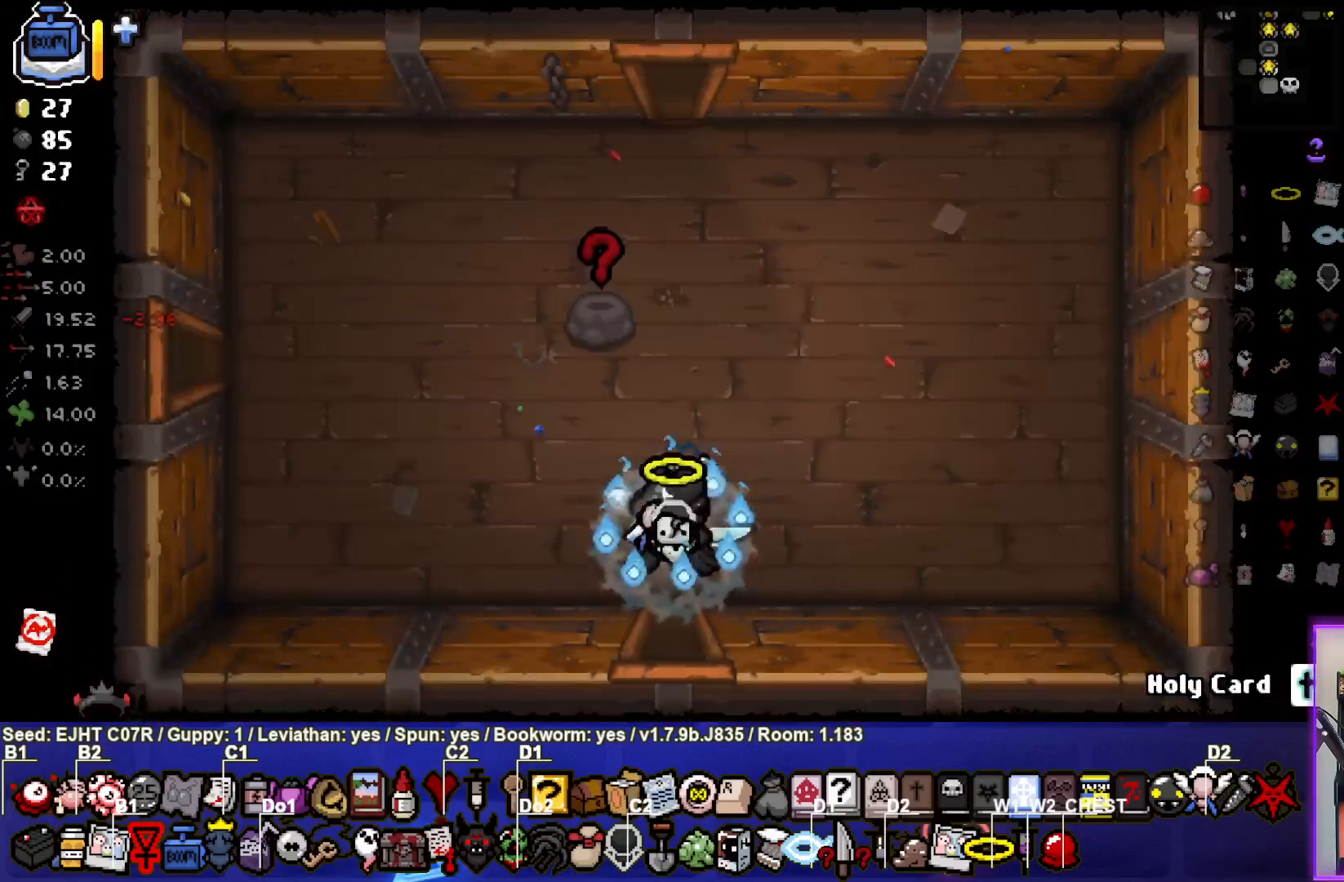
{"buttons": [], "left_stick": "up-left", "right_stick": "center", "events": [[83, "left_stick", "left"], [333, "left_stick", "up-left"]]}
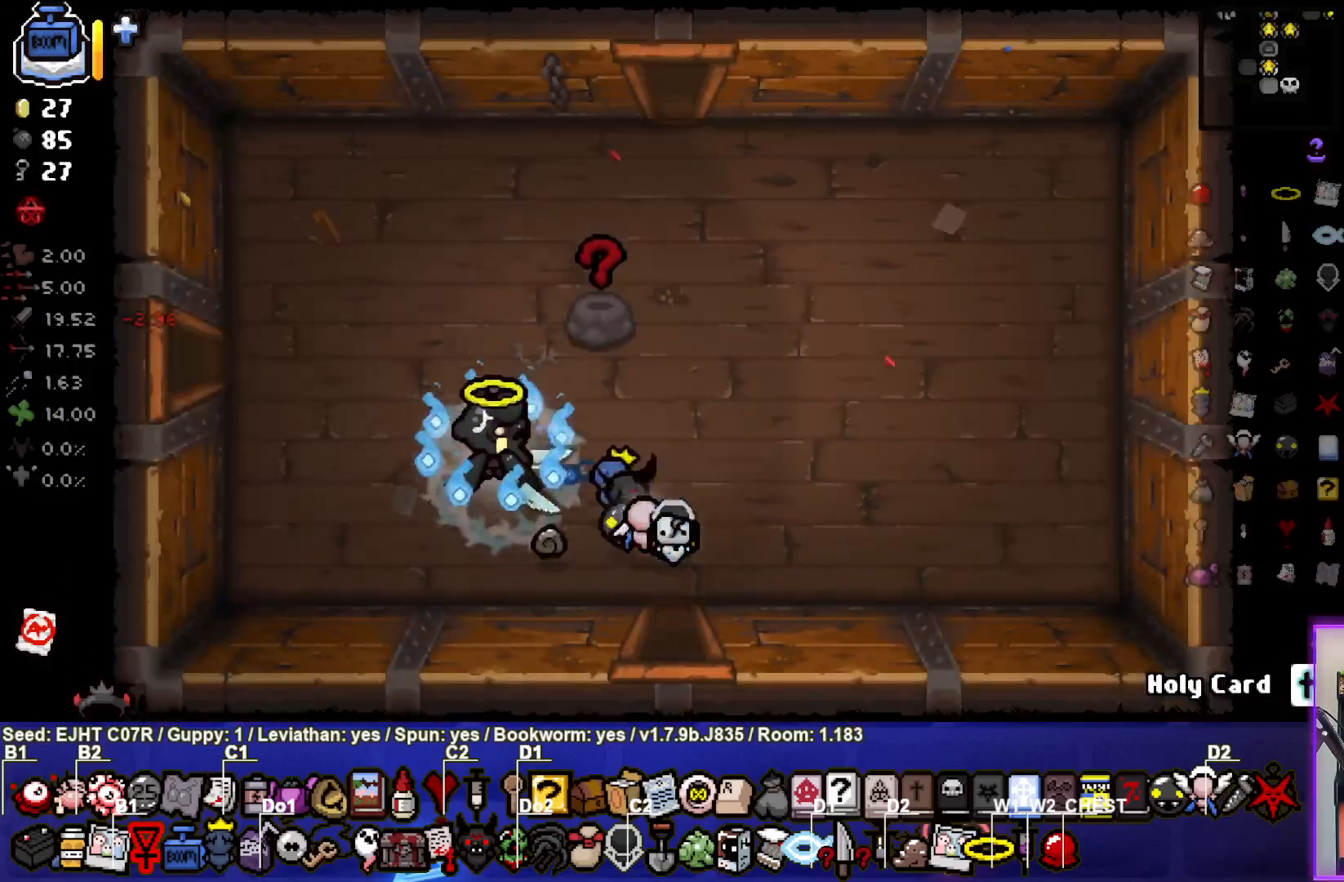
{"buttons": [], "left_stick": "left", "right_stick": "center", "events": [[217, "left_stick", "left"]]}
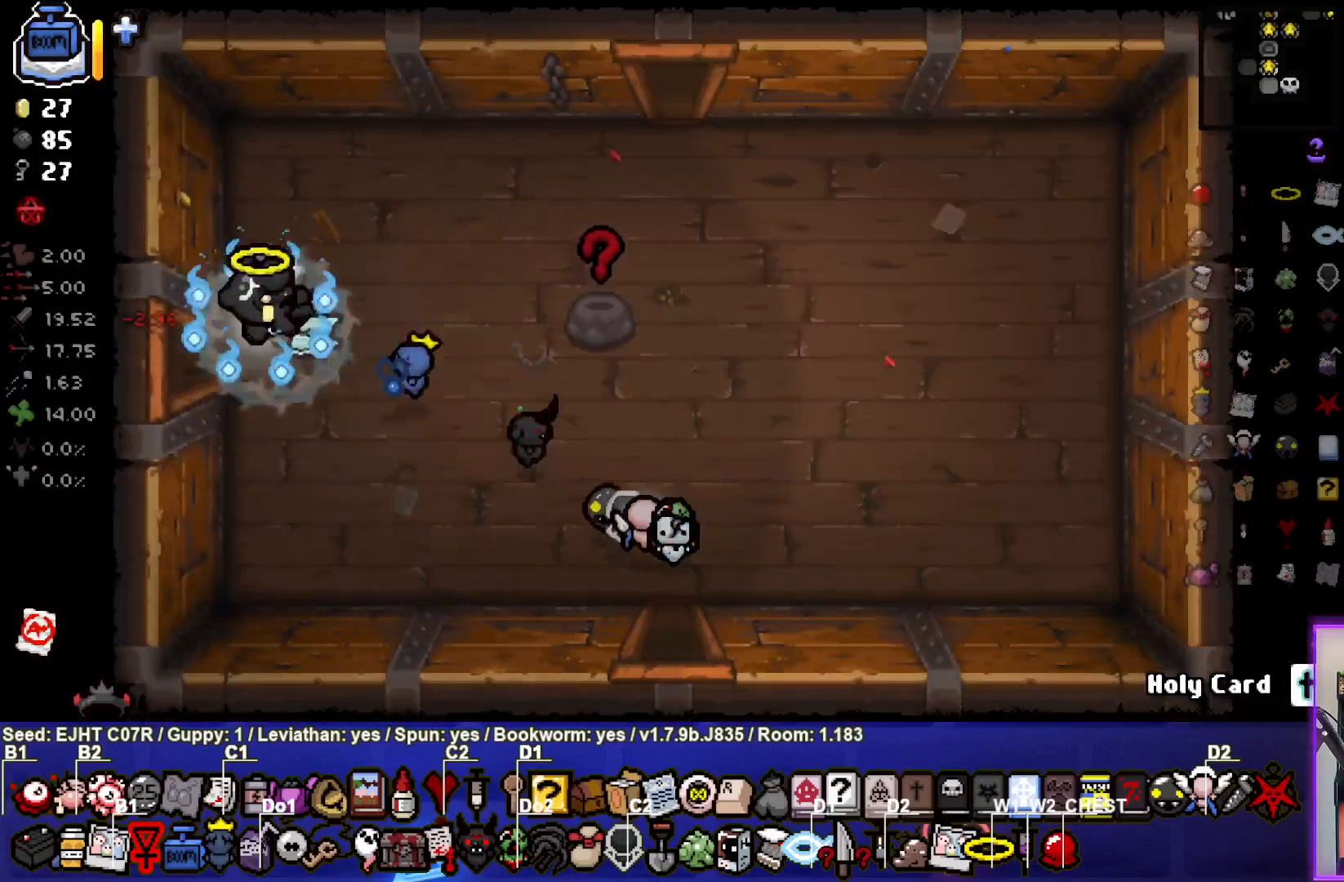
{"buttons": [], "left_stick": "center", "right_stick": "left", "events": [[200, "left_stick", "center"], [450, "right_stick", "left"]]}
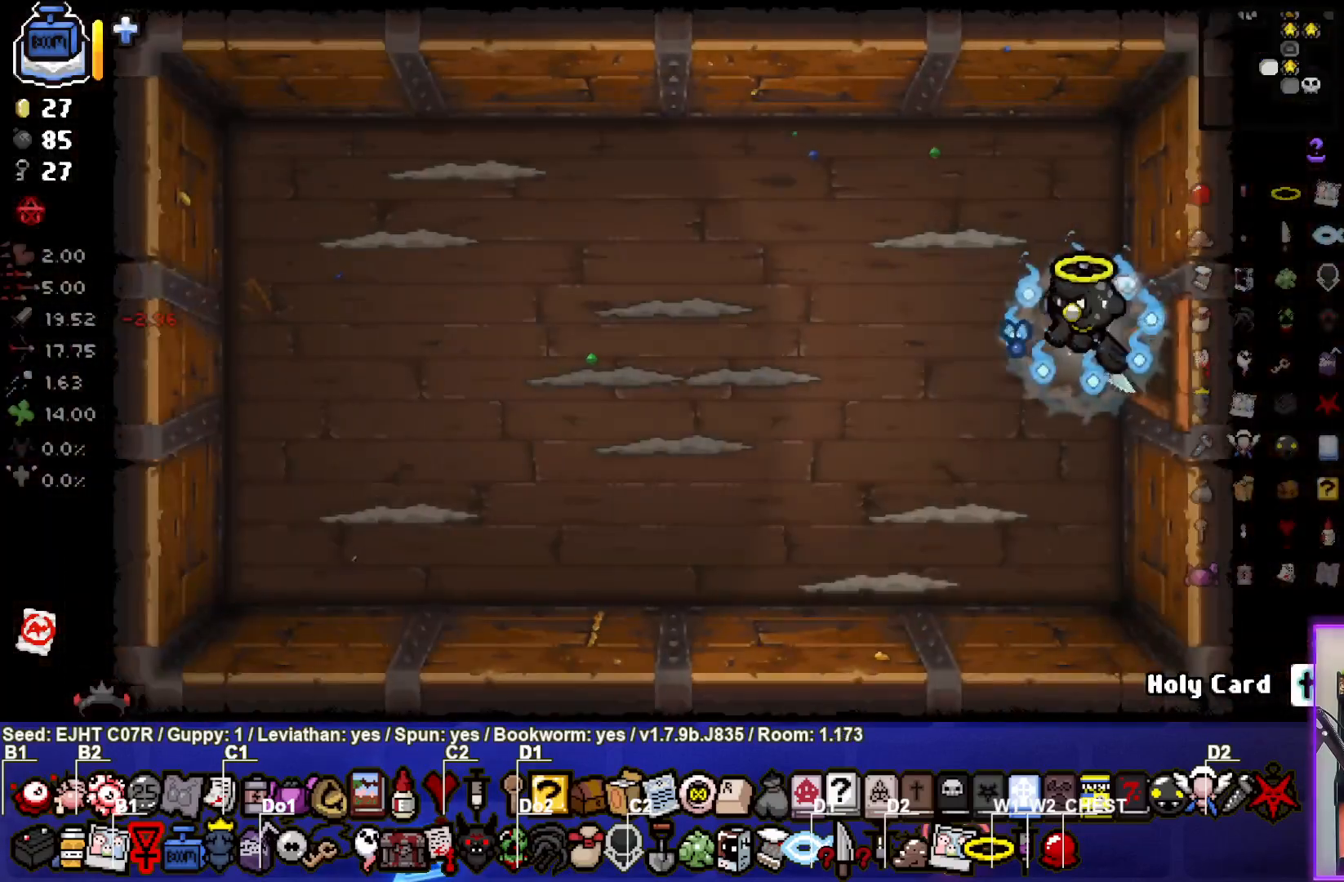
{"buttons": [], "left_stick": "right", "right_stick": "left", "events": [[217, "left_stick", "left"], [483, "left_stick", "right"]]}
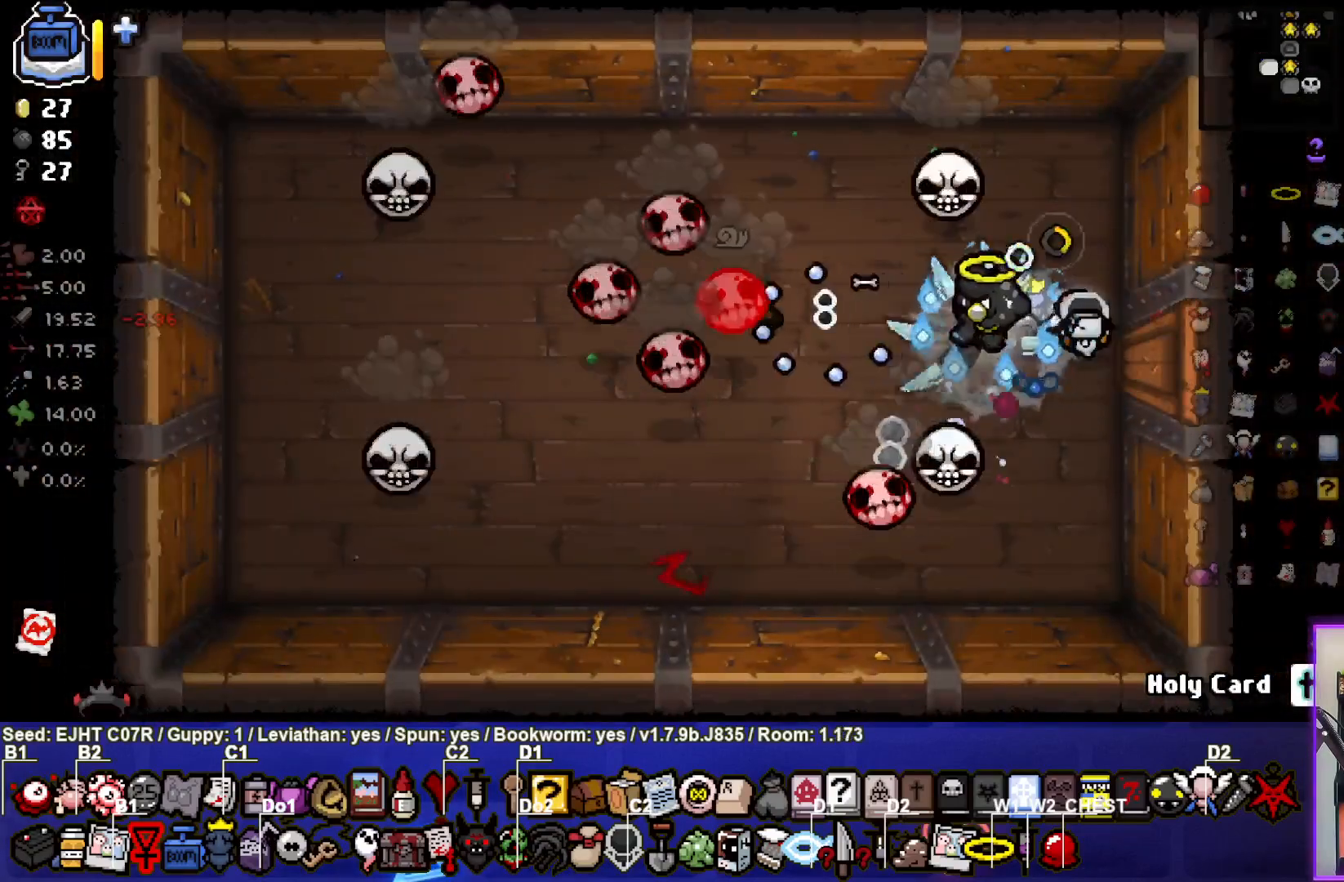
{"buttons": [], "left_stick": "down-right", "right_stick": "left", "events": [[17, "L2", "down"], [183, "L2", "up"], [450, "left_stick", "down-right"]]}
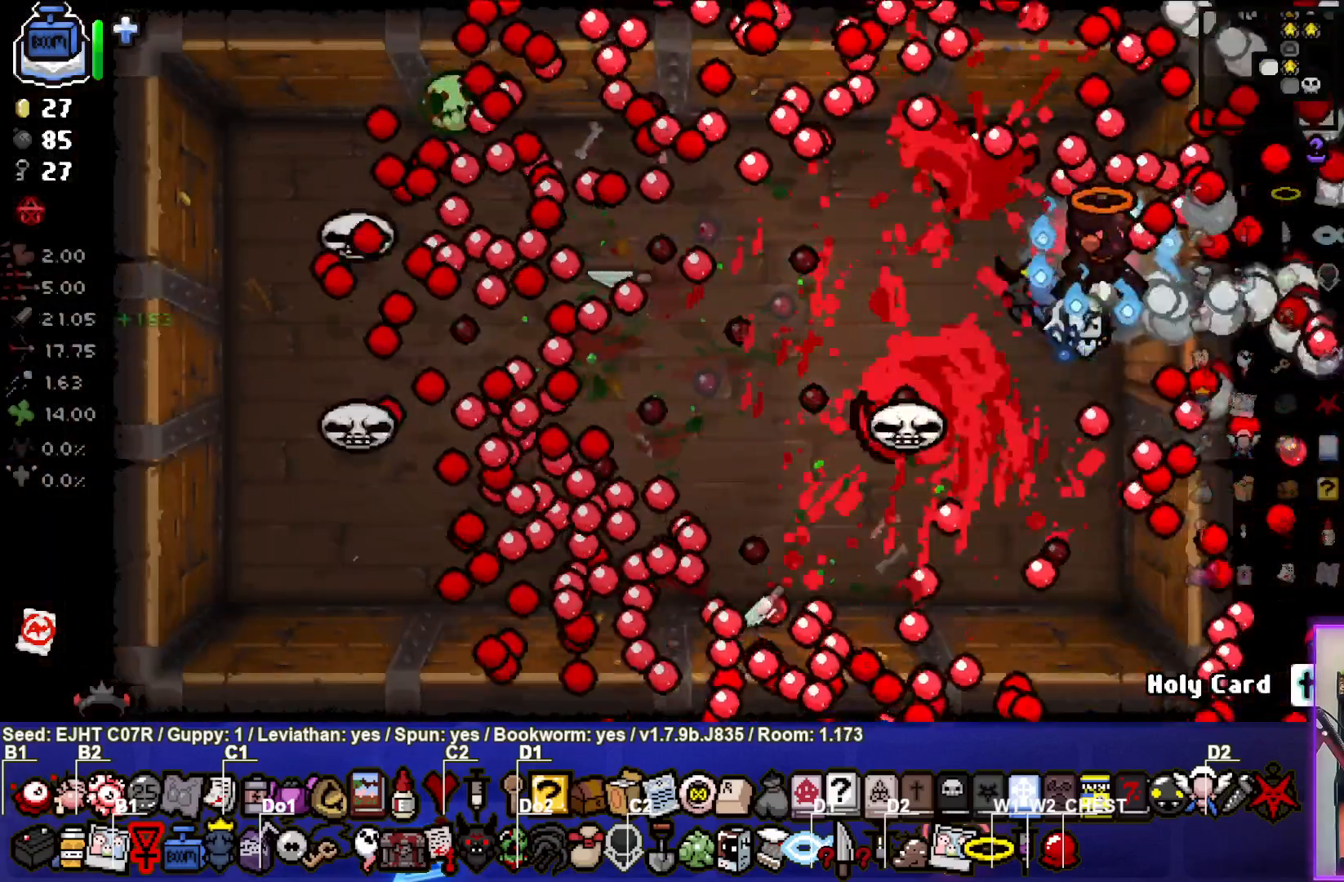
{"buttons": [], "left_stick": "down-right", "right_stick": "left", "events": [[100, "left_stick", "up-right"], [233, "left_stick", "center"], [283, "left_stick", "right"], [333, "left_stick", "center"], [400, "left_stick", "down-right"]]}
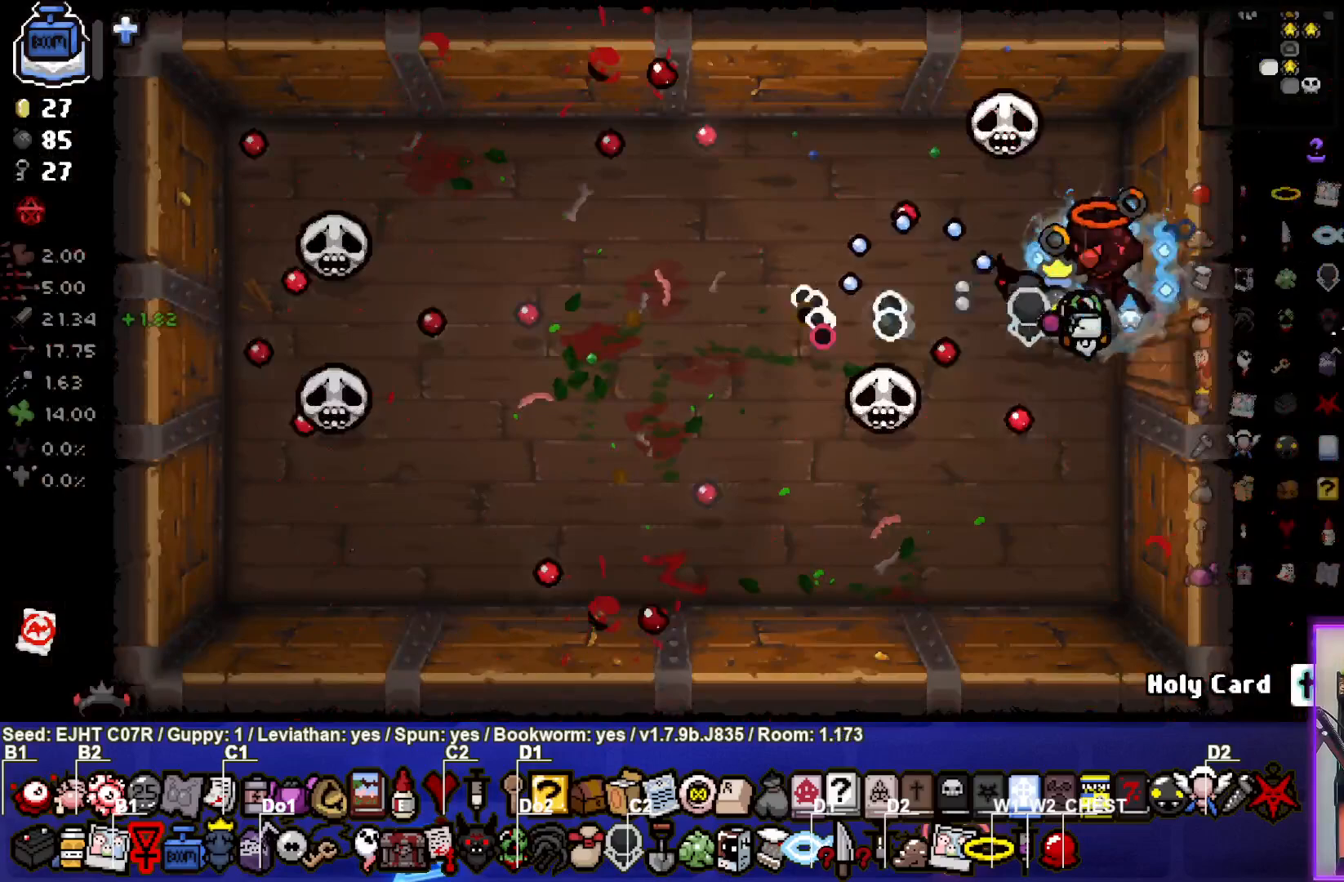
{"buttons": [], "left_stick": "down", "right_stick": "center", "events": [[250, "left_stick", "center"], [250, "right_stick", "center"], [433, "left_stick", "down"]]}
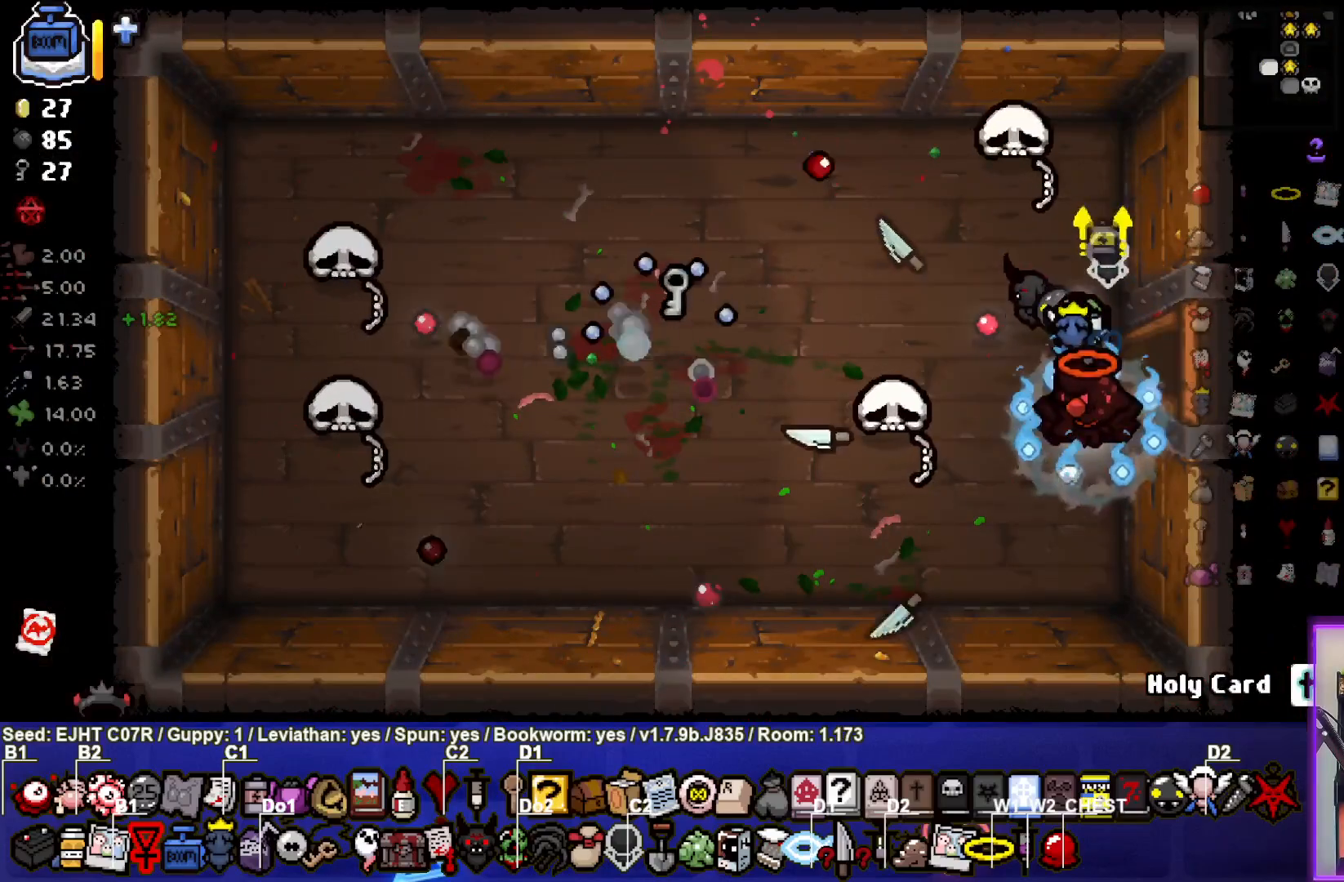
{"buttons": [], "left_stick": "center", "right_stick": "center", "events": [[283, "left_stick", "center"]]}
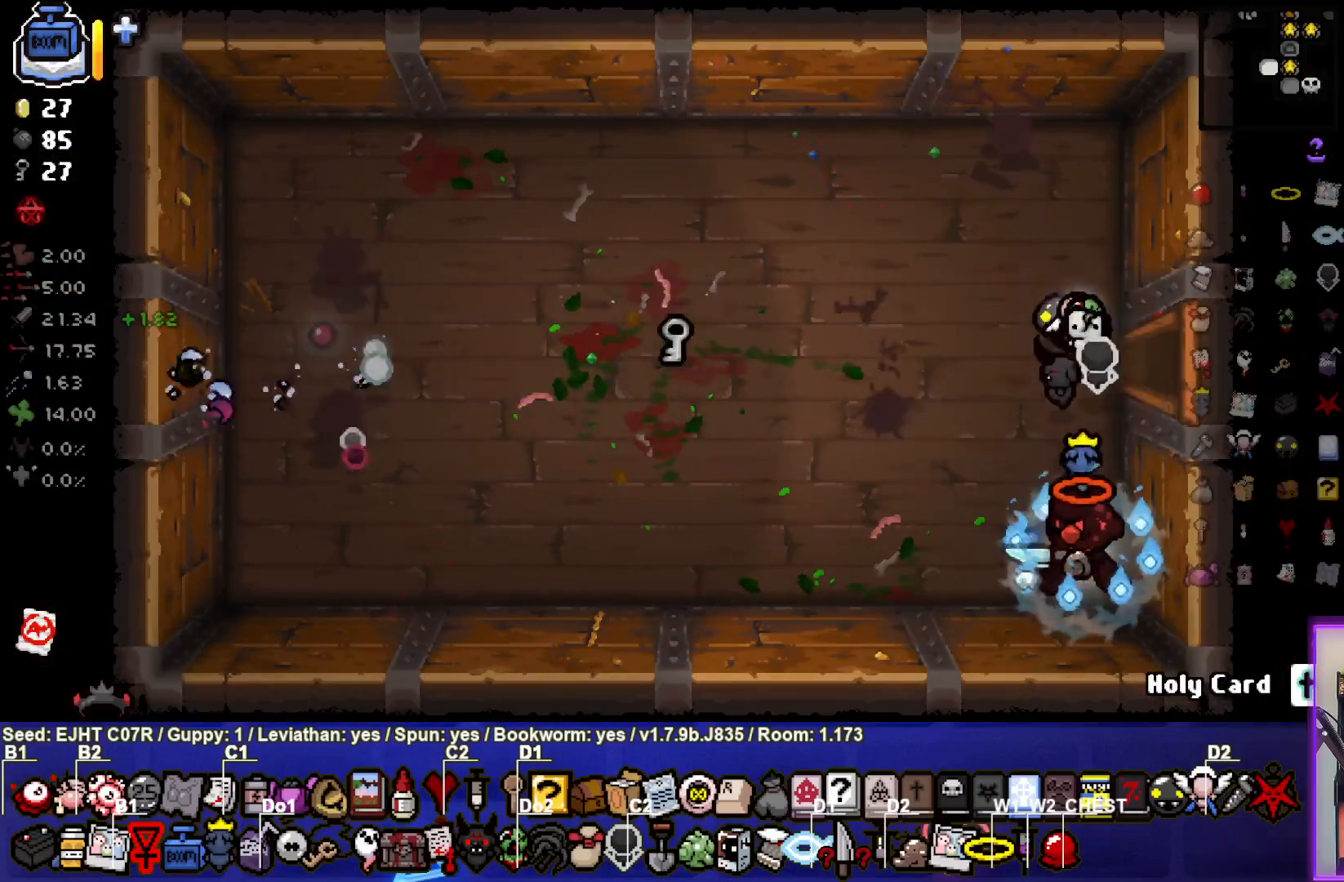
{"buttons": [], "left_stick": "right", "right_stick": "center", "events": [[67, "left_stick", "up"], [317, "left_stick", "up-right"], [450, "left_stick", "right"]]}
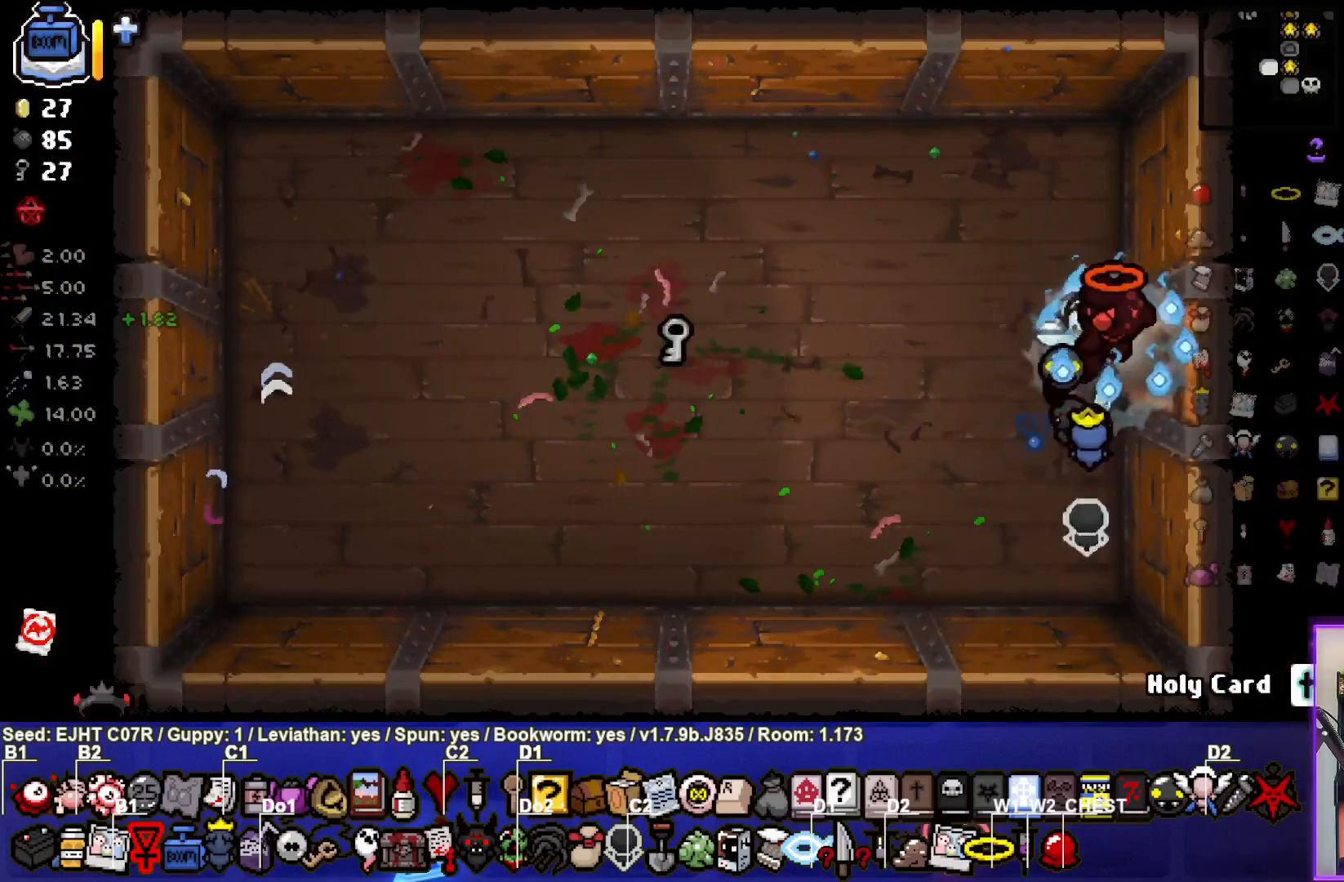
{"buttons": [], "left_stick": "center", "right_stick": "center", "events": [[250, "left_stick", "center"]]}
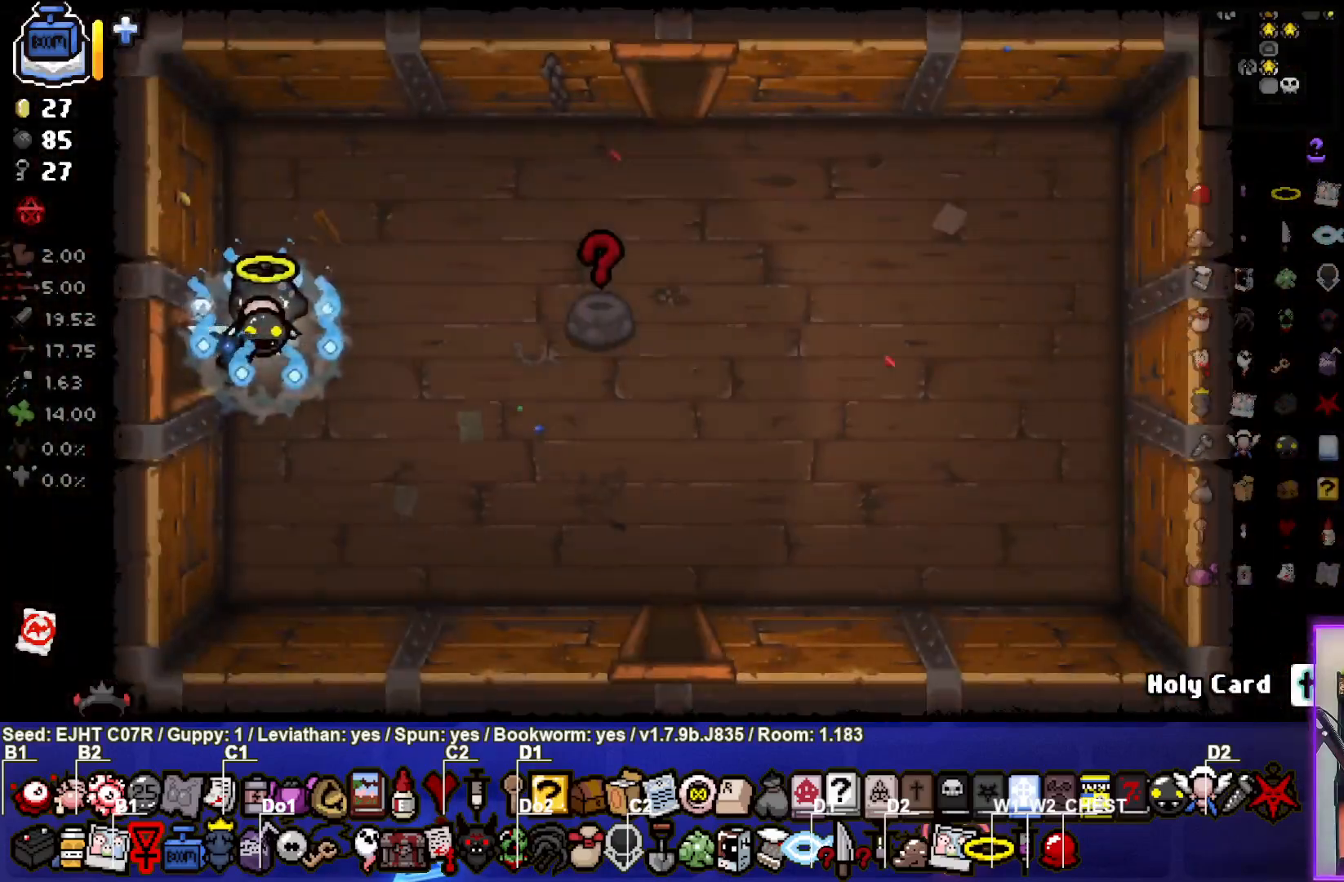
{"buttons": [], "left_stick": "up-right", "right_stick": "center", "events": [[17, "left_stick", "up-right"]]}
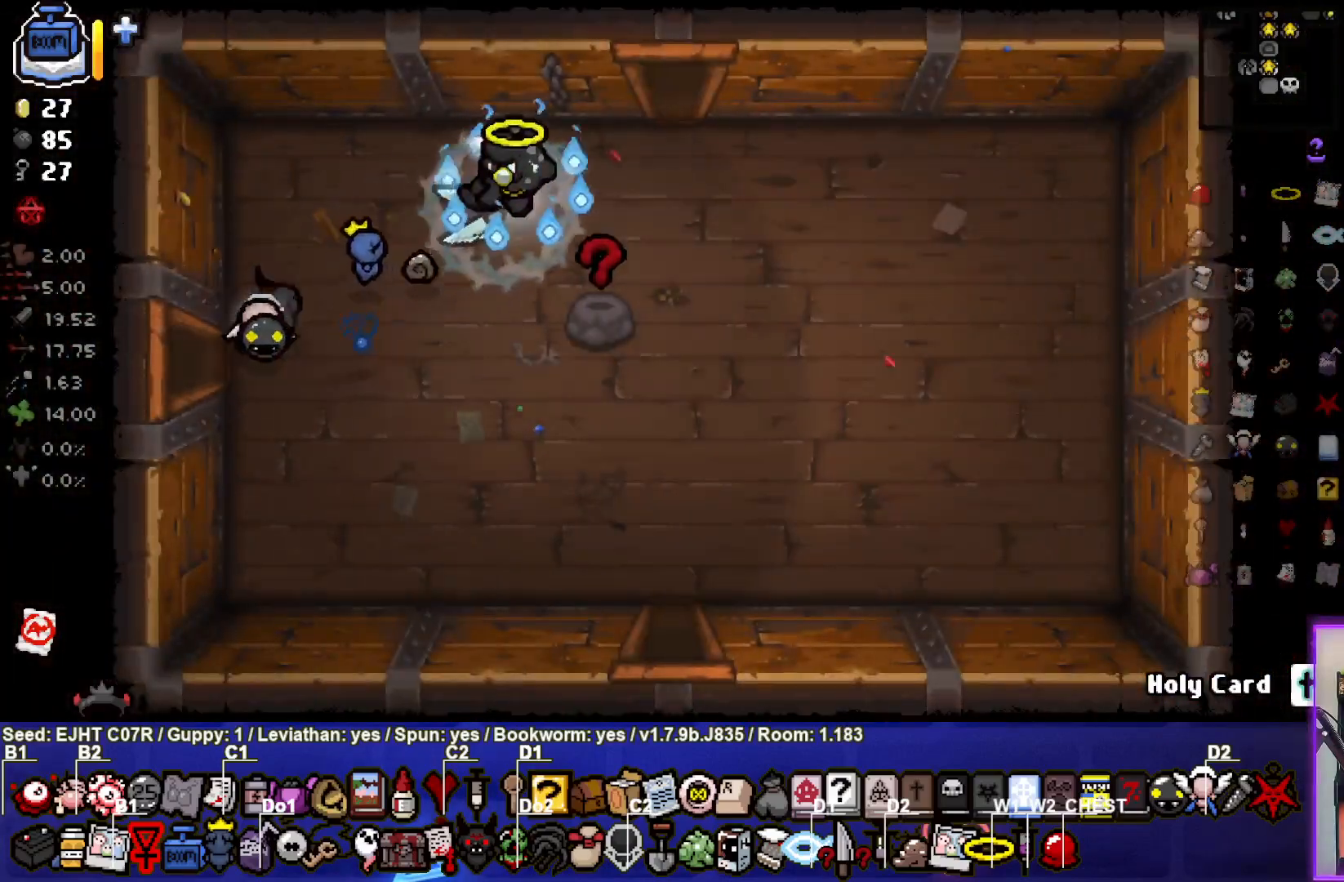
{"buttons": [], "left_stick": "center", "right_stick": "center", "events": [[200, "left_stick", "up"], [383, "left_stick", "center"]]}
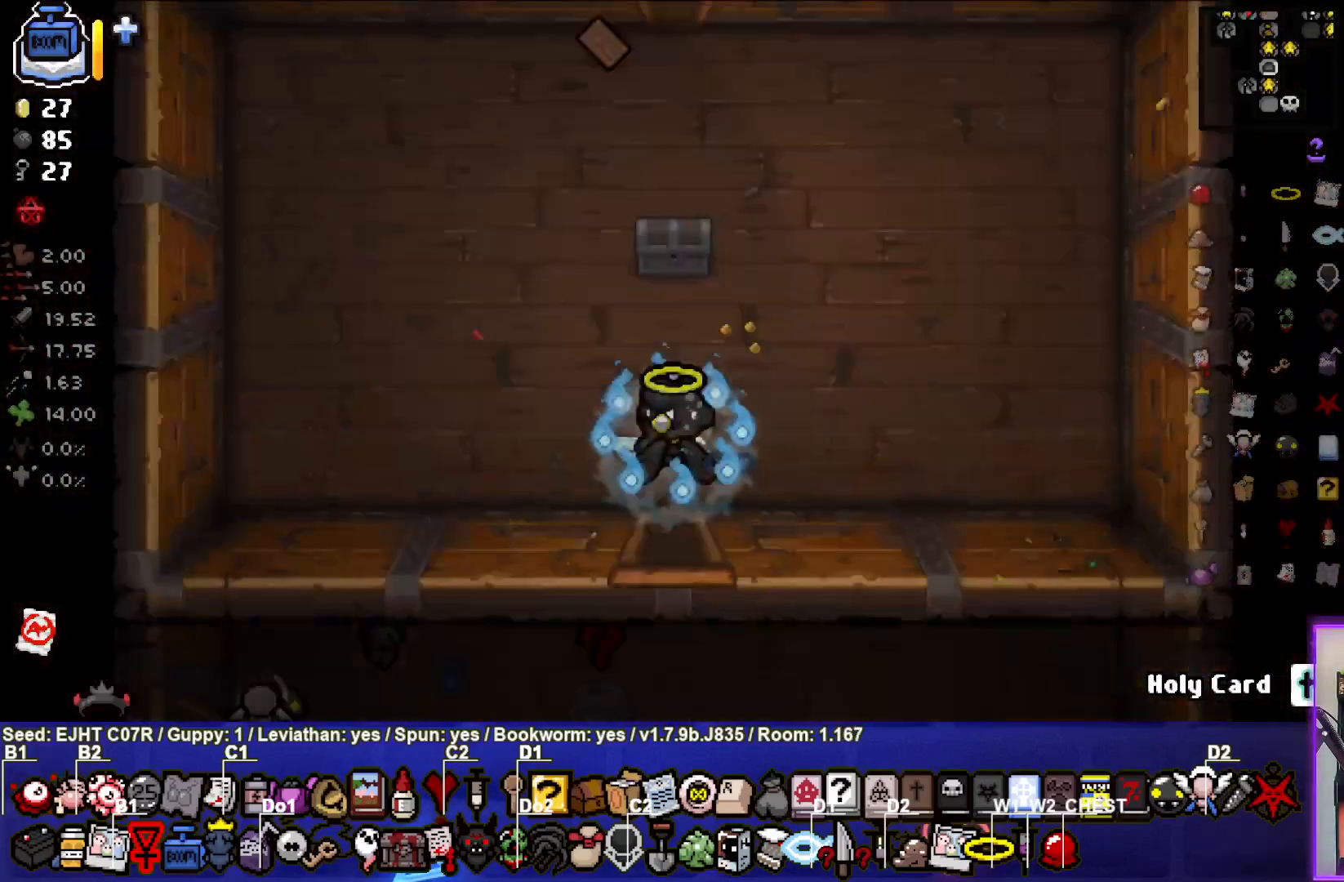
{"buttons": [], "left_stick": "up-left", "right_stick": "center", "events": [[300, "left_stick", "left"], [433, "left_stick", "up-left"]]}
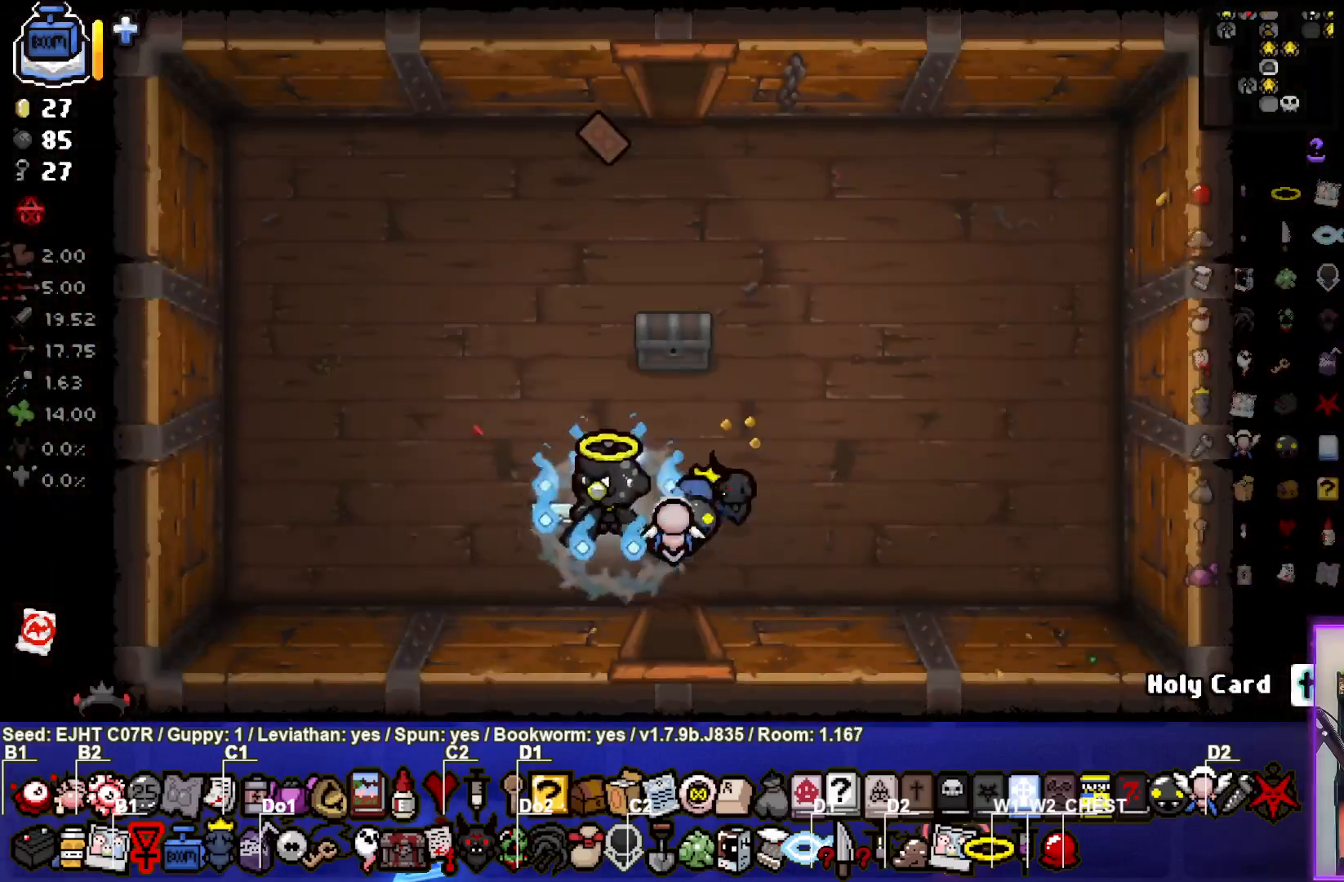
{"buttons": [], "left_stick": "right", "right_stick": "center", "events": [[200, "left_stick", "center"], [317, "left_stick", "right"]]}
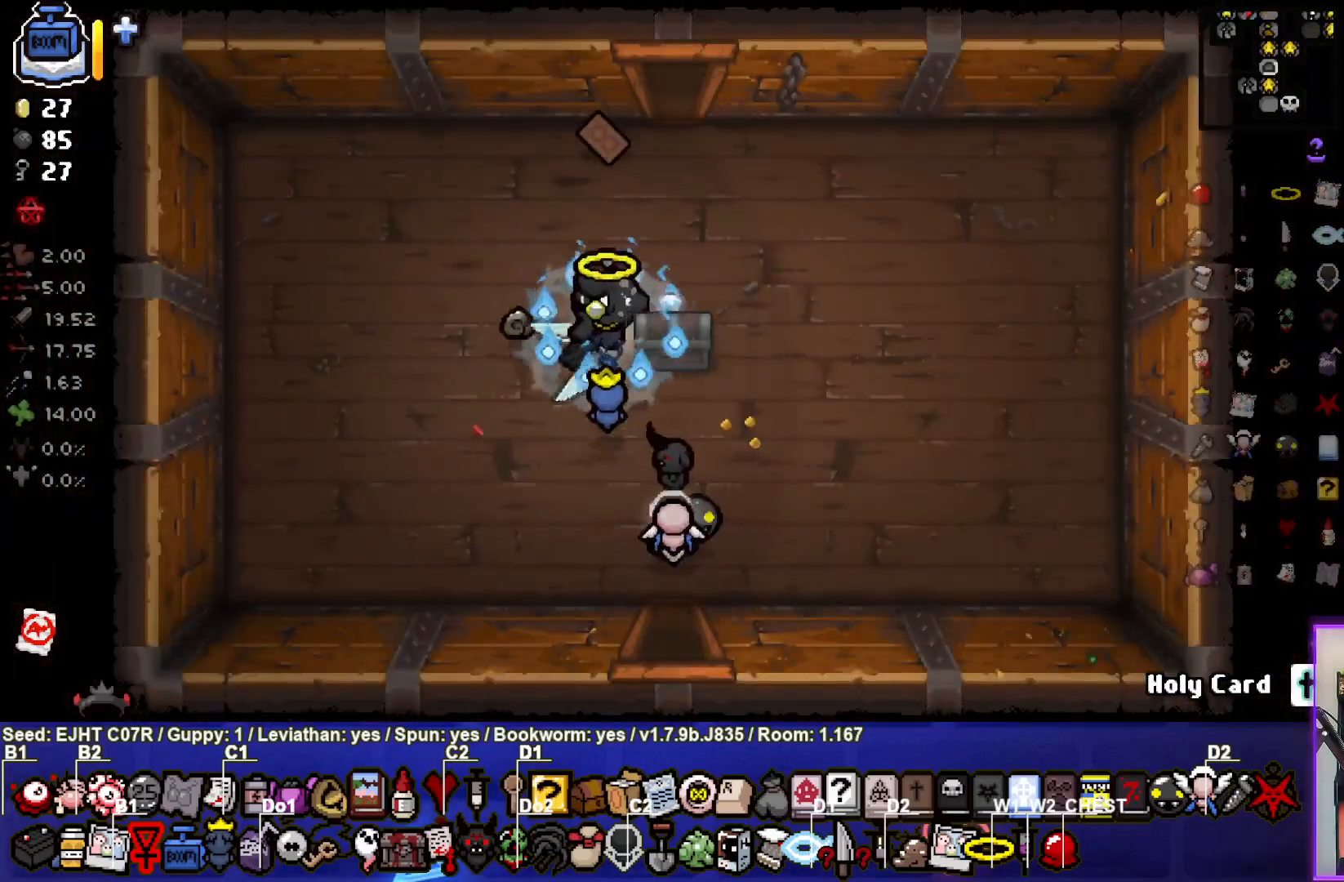
{"buttons": [], "left_stick": "right", "right_stick": "center", "events": [[100, "left_stick", "up-left"], [200, "left_stick", "left"], [350, "left_stick", "right"]]}
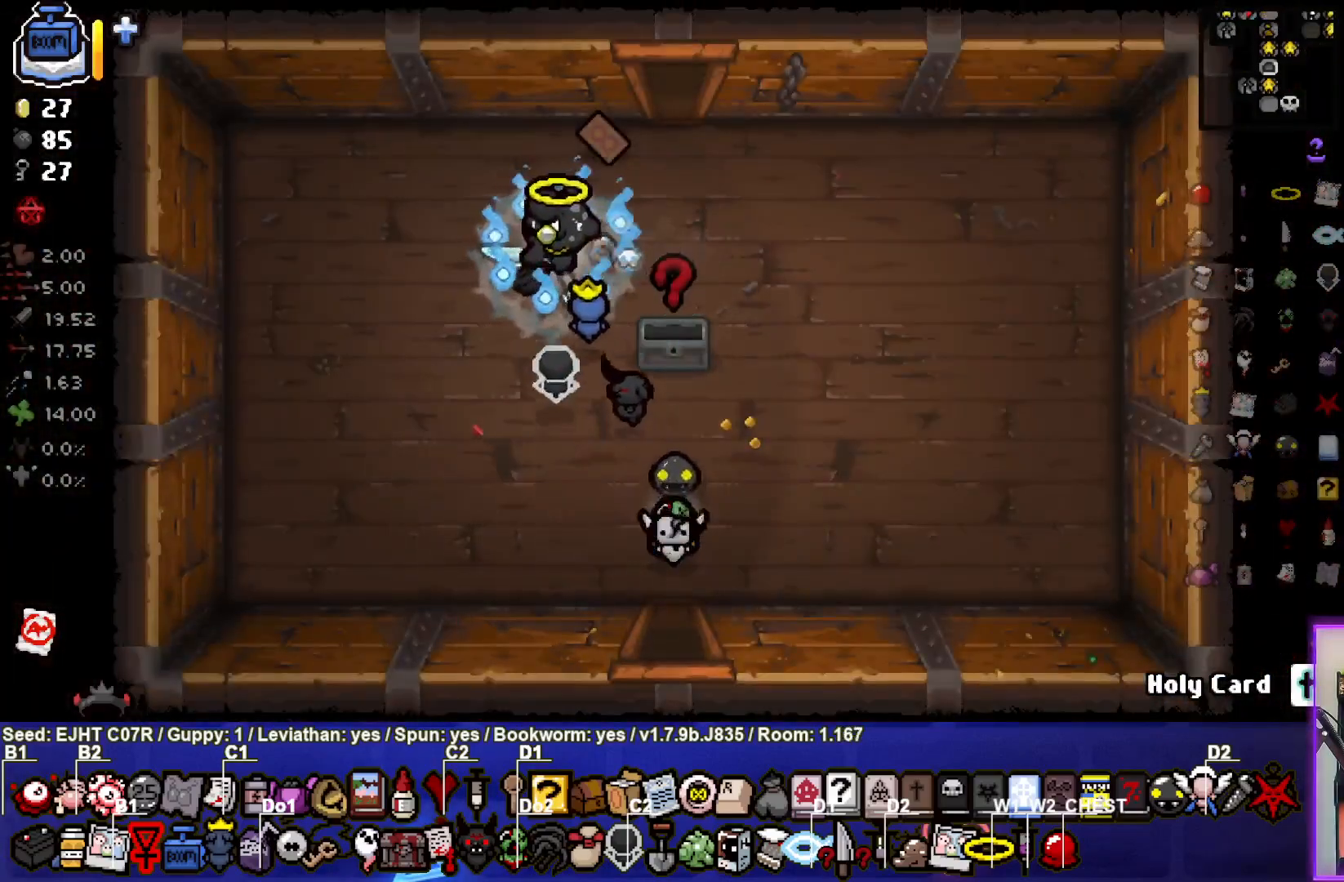
{"buttons": [], "left_stick": "up", "right_stick": "center", "events": [[200, "left_stick", "up"]]}
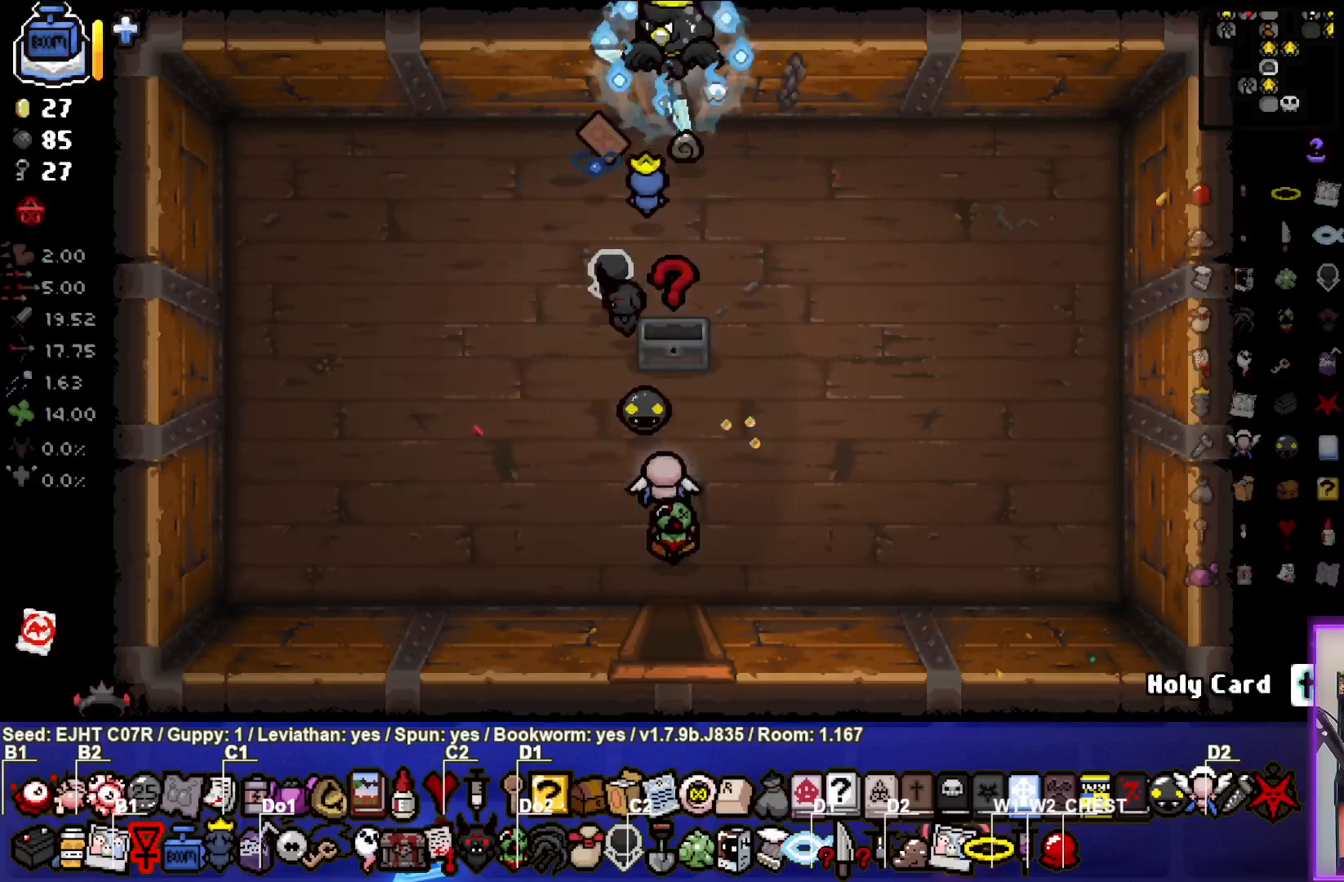
{"buttons": [], "left_stick": "center", "right_stick": "center", "events": [[100, "left_stick", "center"]]}
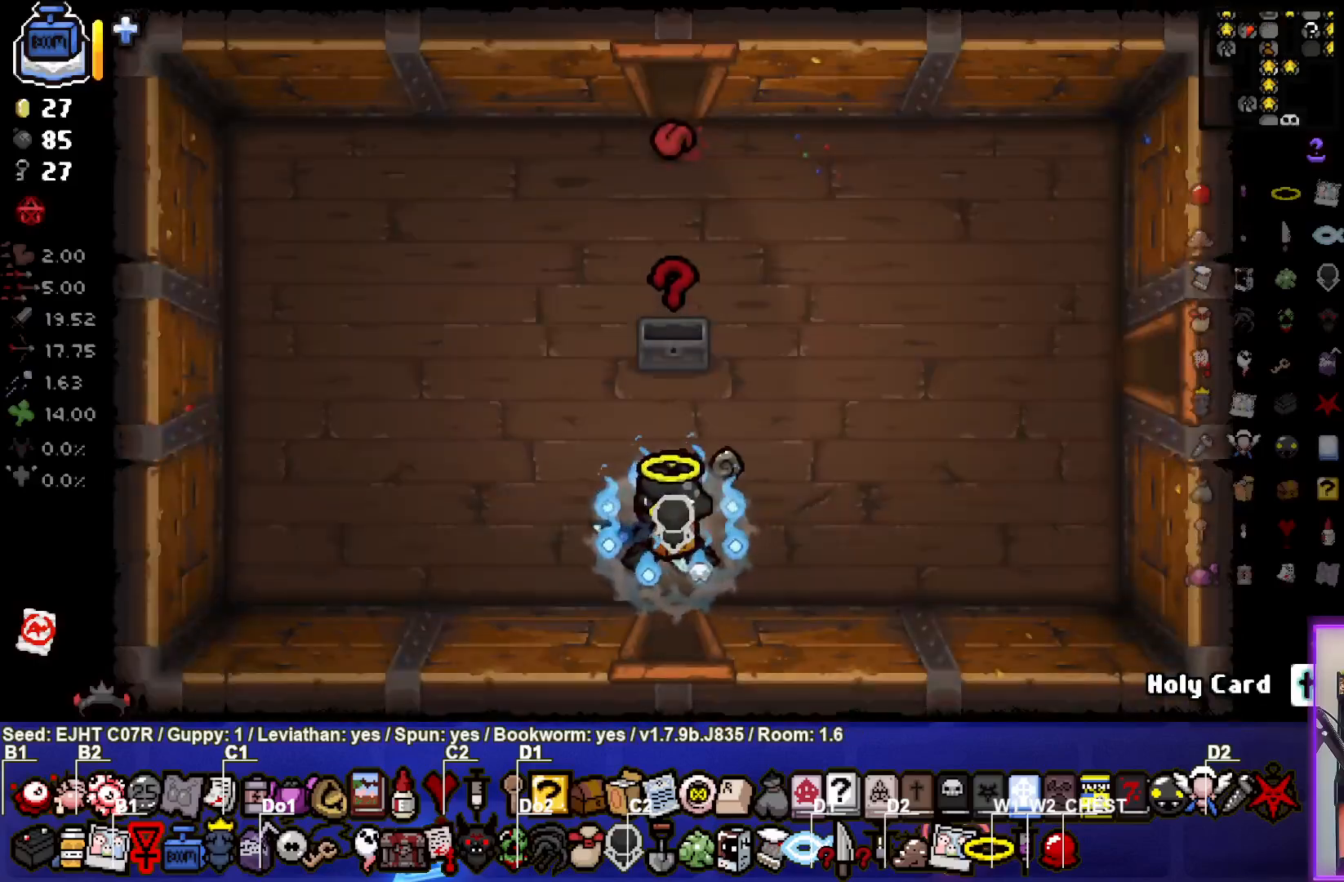
{"buttons": [], "left_stick": "center", "right_stick": "center", "events": [[200, "START", "down"], [367, "START", "up"]]}